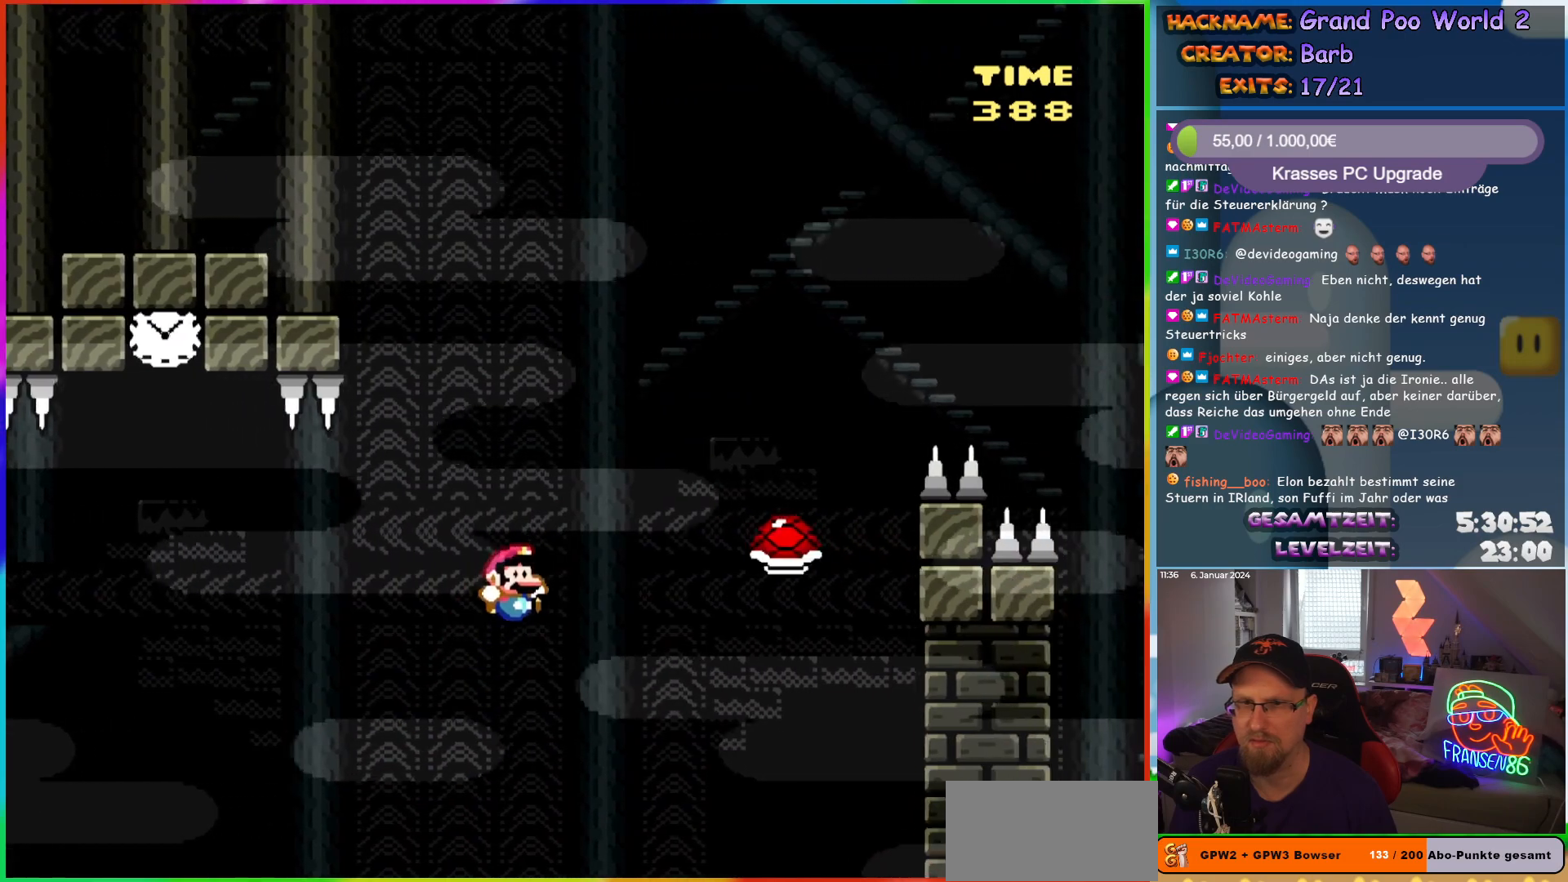
Gameplay with a controller (Nintendo layout); each line is a JSON object with the inputs held at the frame after it. "events" lists button and stick changes between this image and that frame as [ms after this image, input, new state], when the widget could be followed in between. Not read: L1 L3 R3.
{"buttons": ["A", "B", "X", "Y", "DPAD_RIGHT"], "events": []}
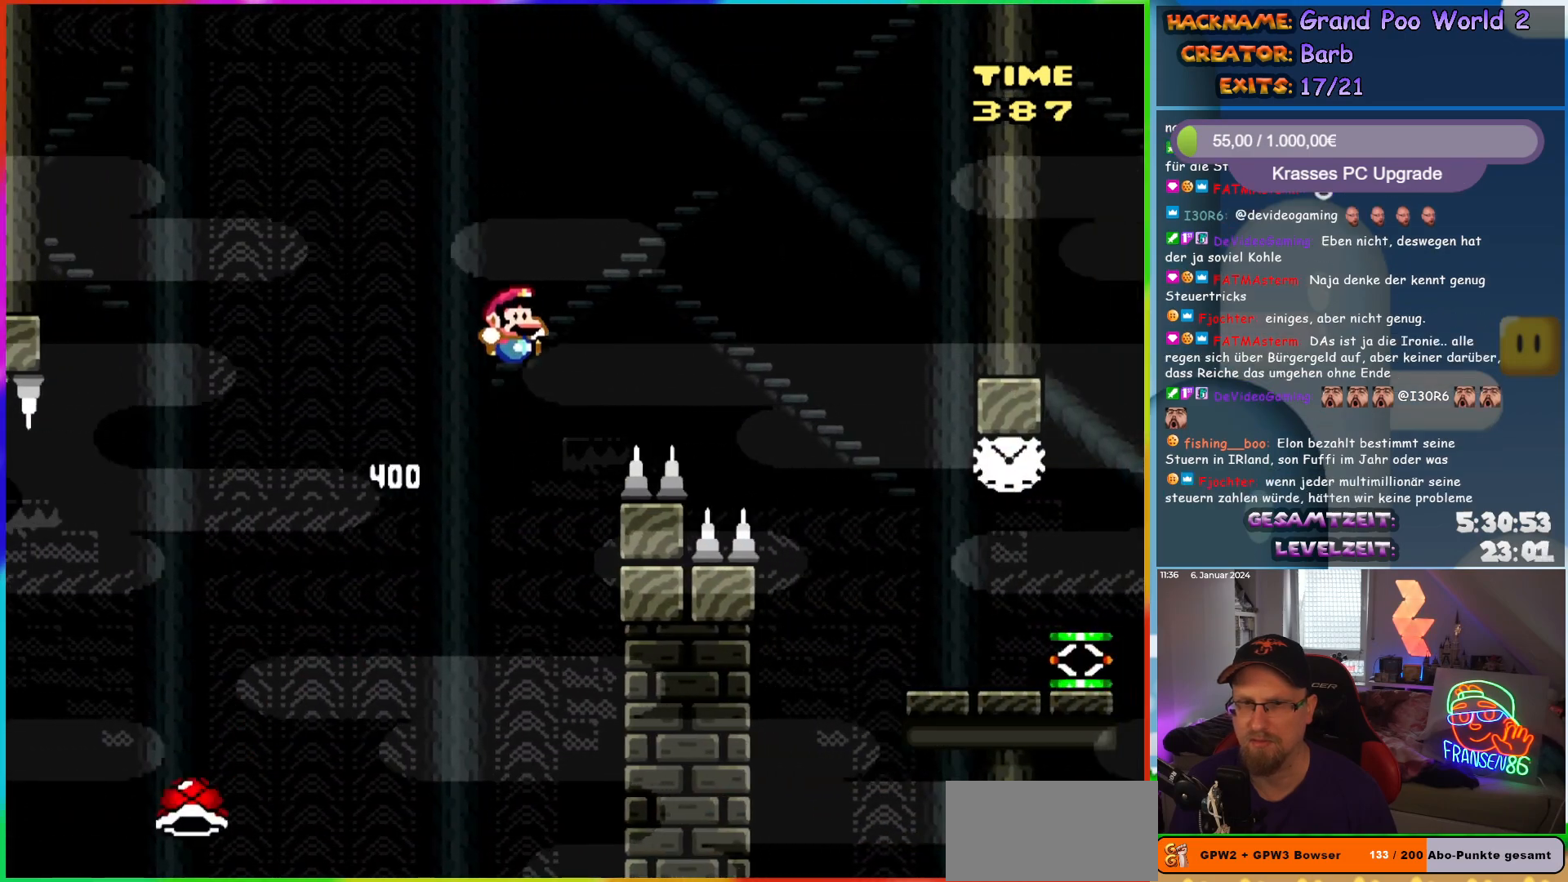
{"buttons": ["Y", "DPAD_RIGHT"], "events": [[217, "X", "up"], [233, "A", "up"], [283, "B", "up"]]}
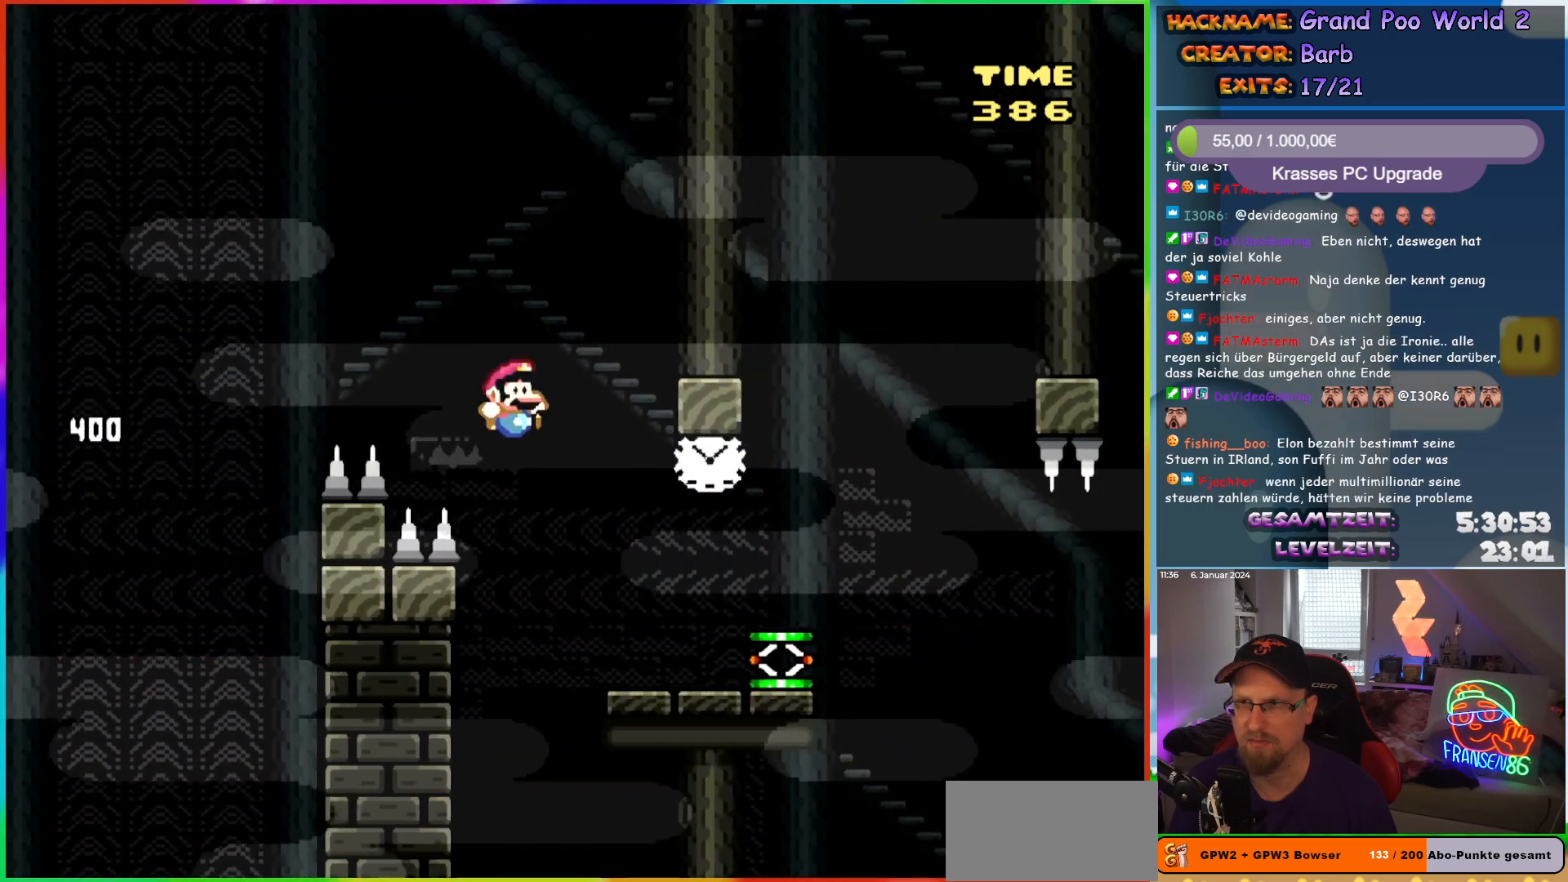
{"buttons": ["Y"], "events": [[417, "DPAD_RIGHT", "up"]]}
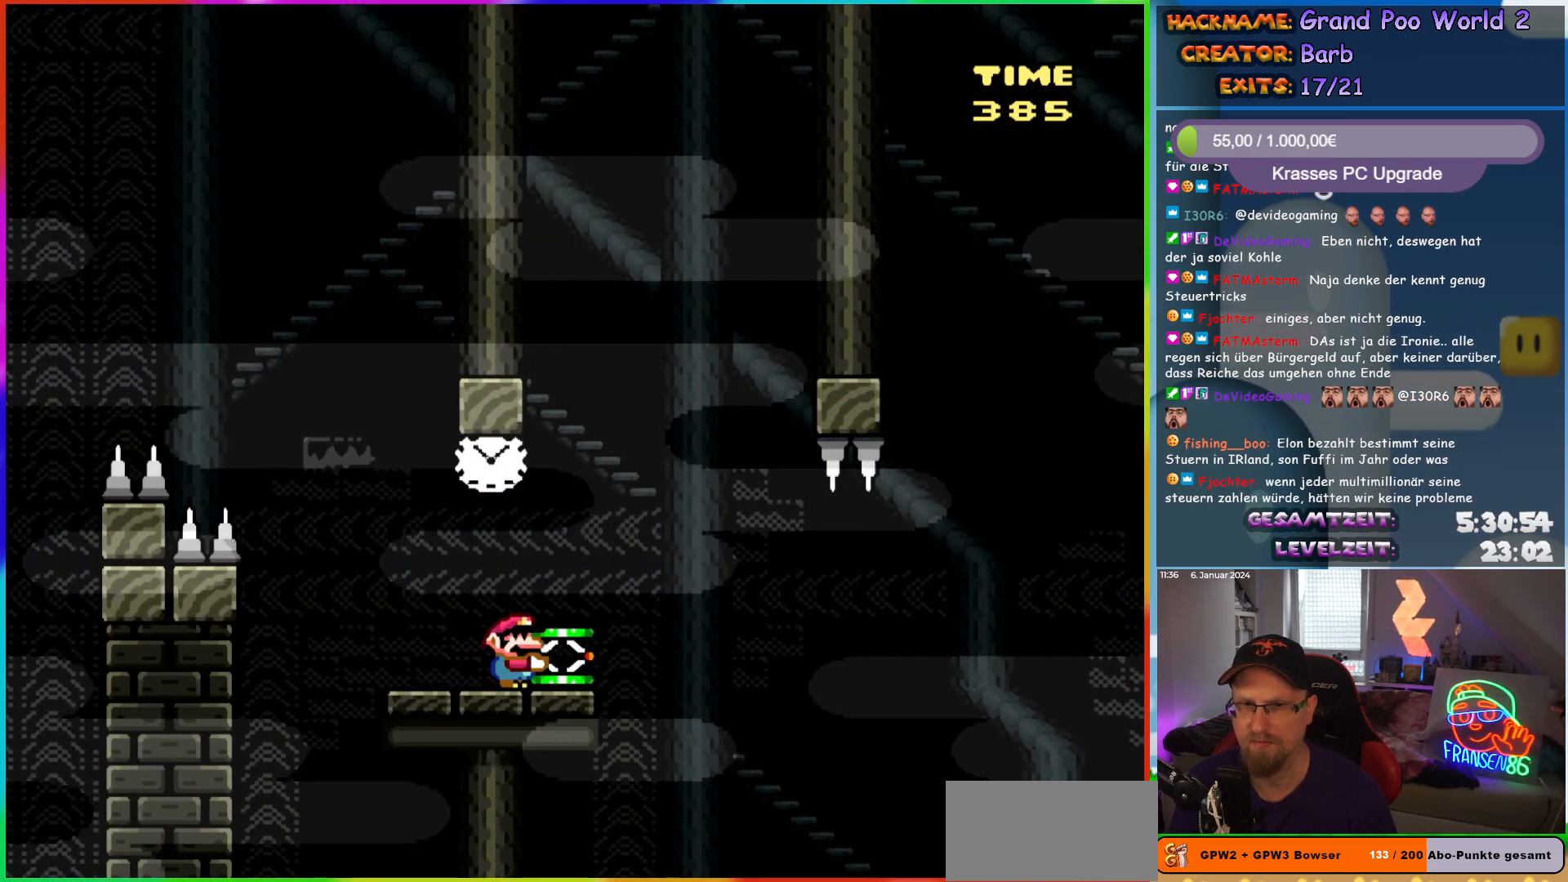
{"buttons": ["Y"], "events": [[83, "DPAD_RIGHT", "down"], [233, "DPAD_RIGHT", "up"]]}
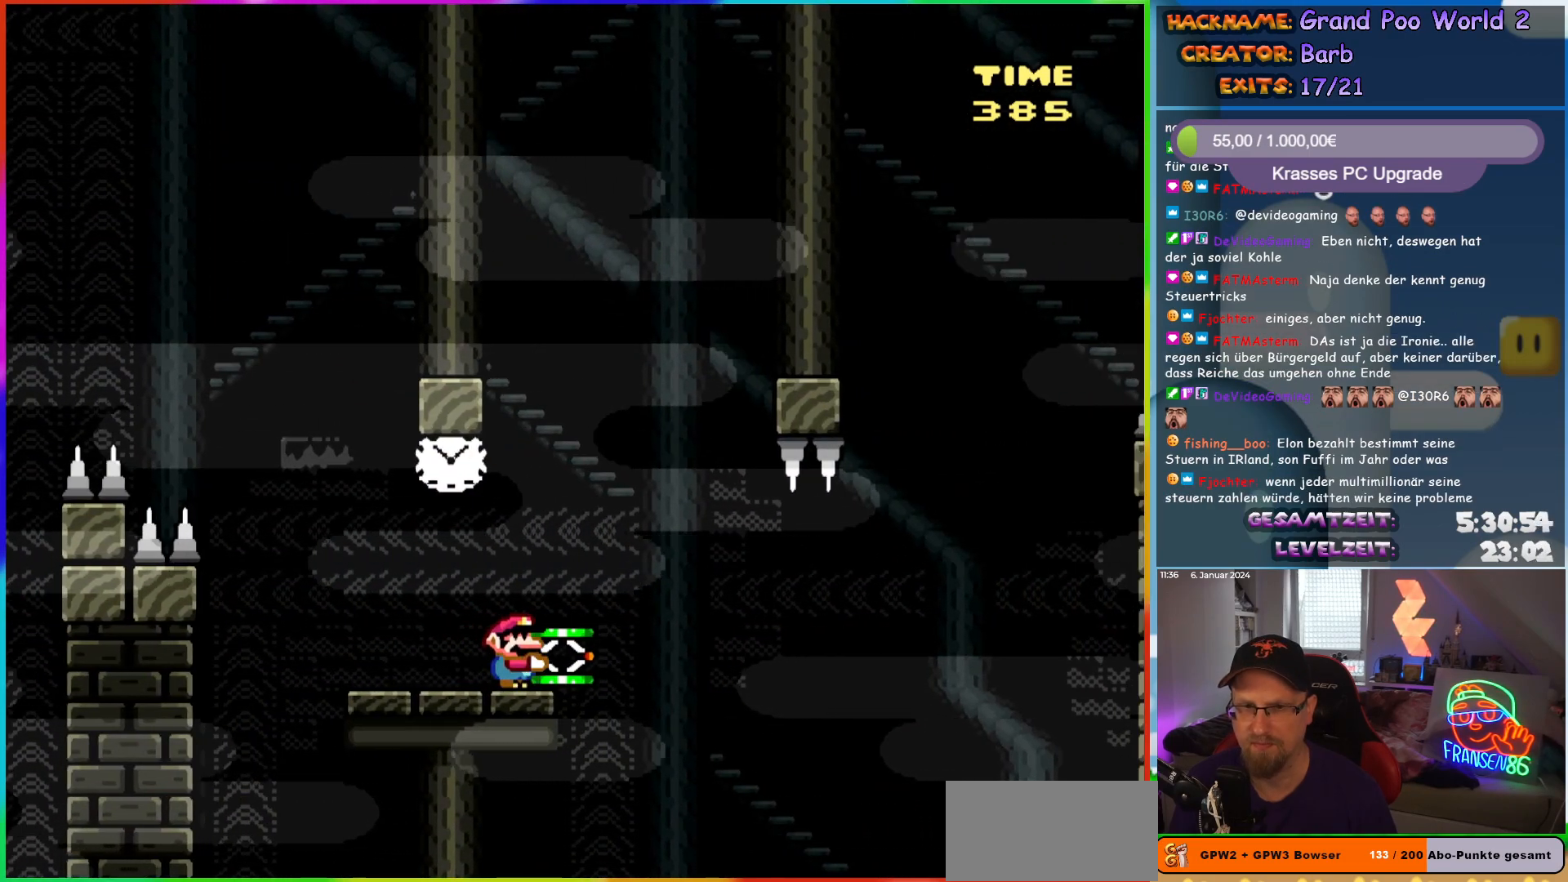
{"buttons": ["Y", "DPAD_LEFT"], "events": [[67, "DPAD_RIGHT", "down"], [150, "Y", "up"], [233, "DPAD_RIGHT", "up"], [250, "Y", "down"], [300, "DPAD_LEFT", "down"]]}
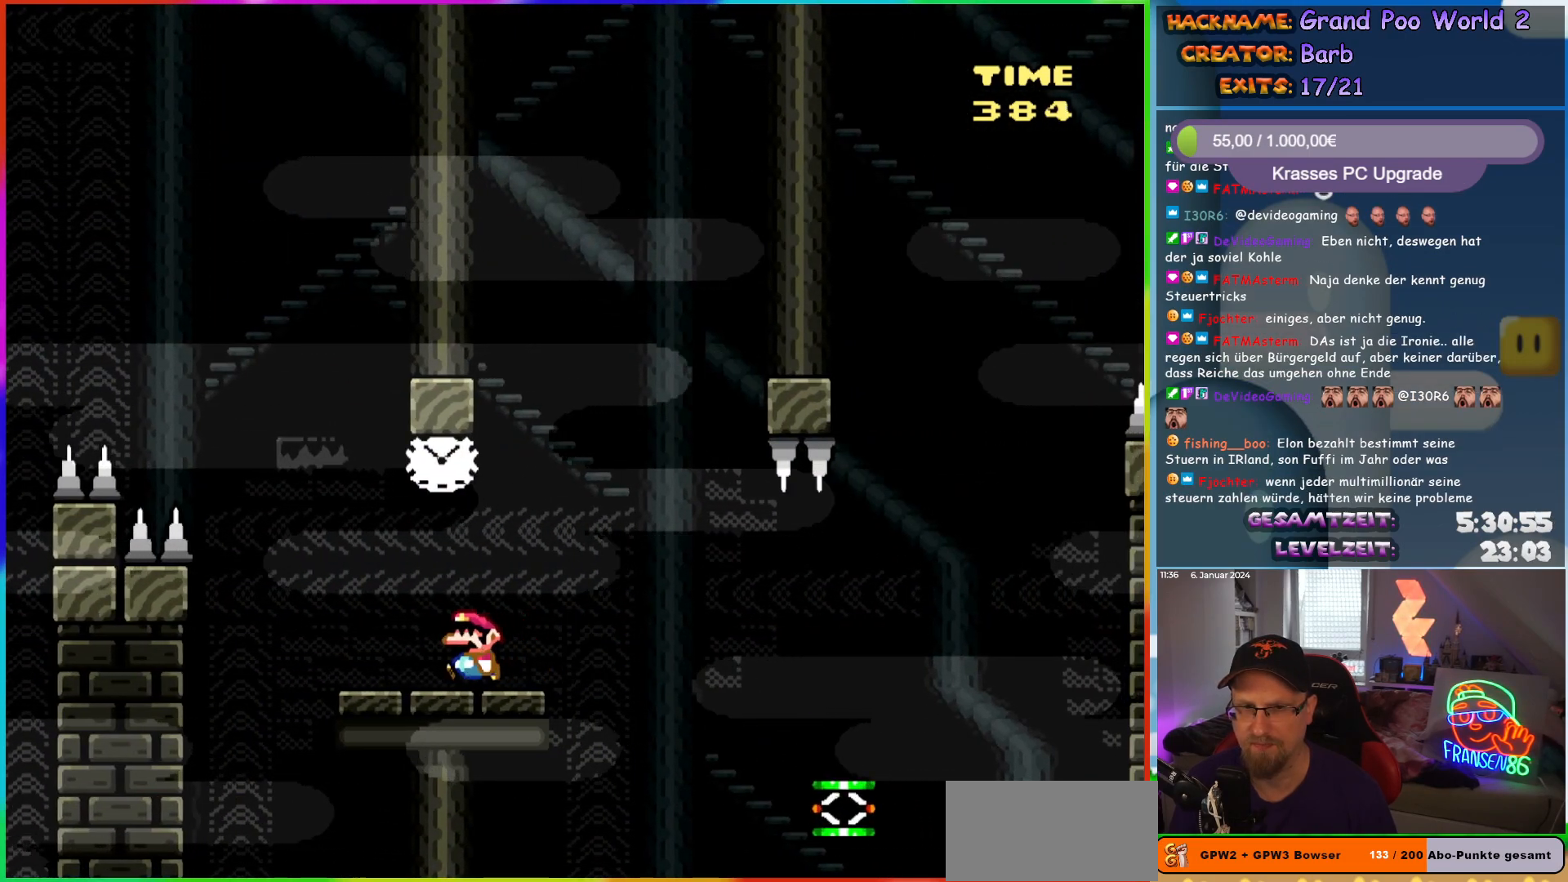
{"buttons": ["Y", "DPAD_RIGHT"], "events": [[50, "B", "down"], [50, "DPAD_LEFT", "up"], [67, "DPAD_RIGHT", "down"], [167, "B", "up"], [233, "DPAD_RIGHT", "up"], [350, "DPAD_RIGHT", "down"], [450, "B", "down"], [500, "B", "up"]]}
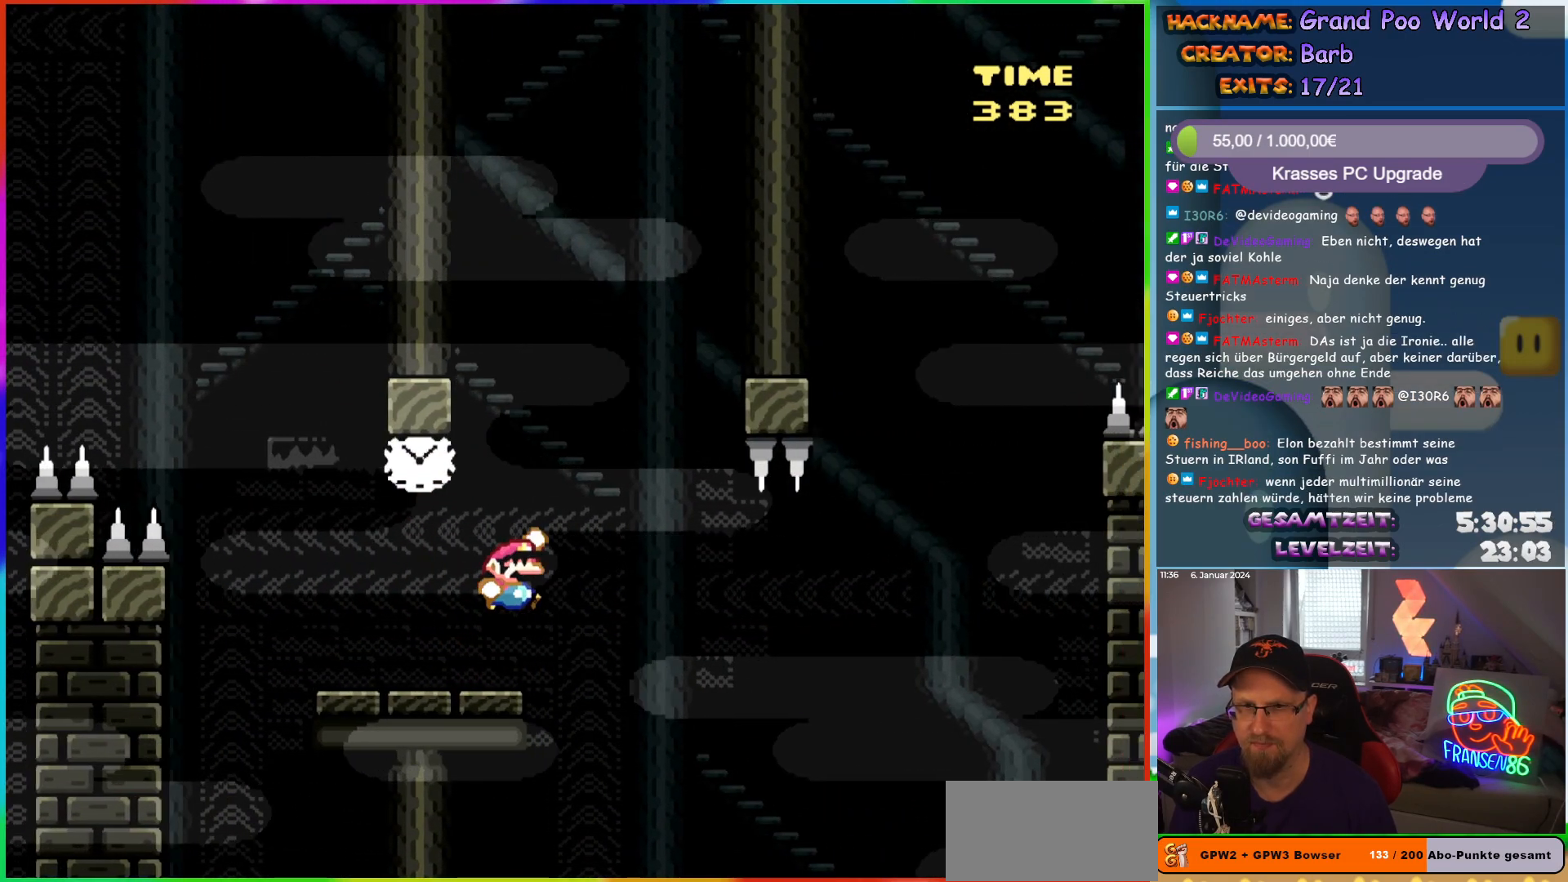
{"buttons": ["Y", "DPAD_RIGHT"], "events": []}
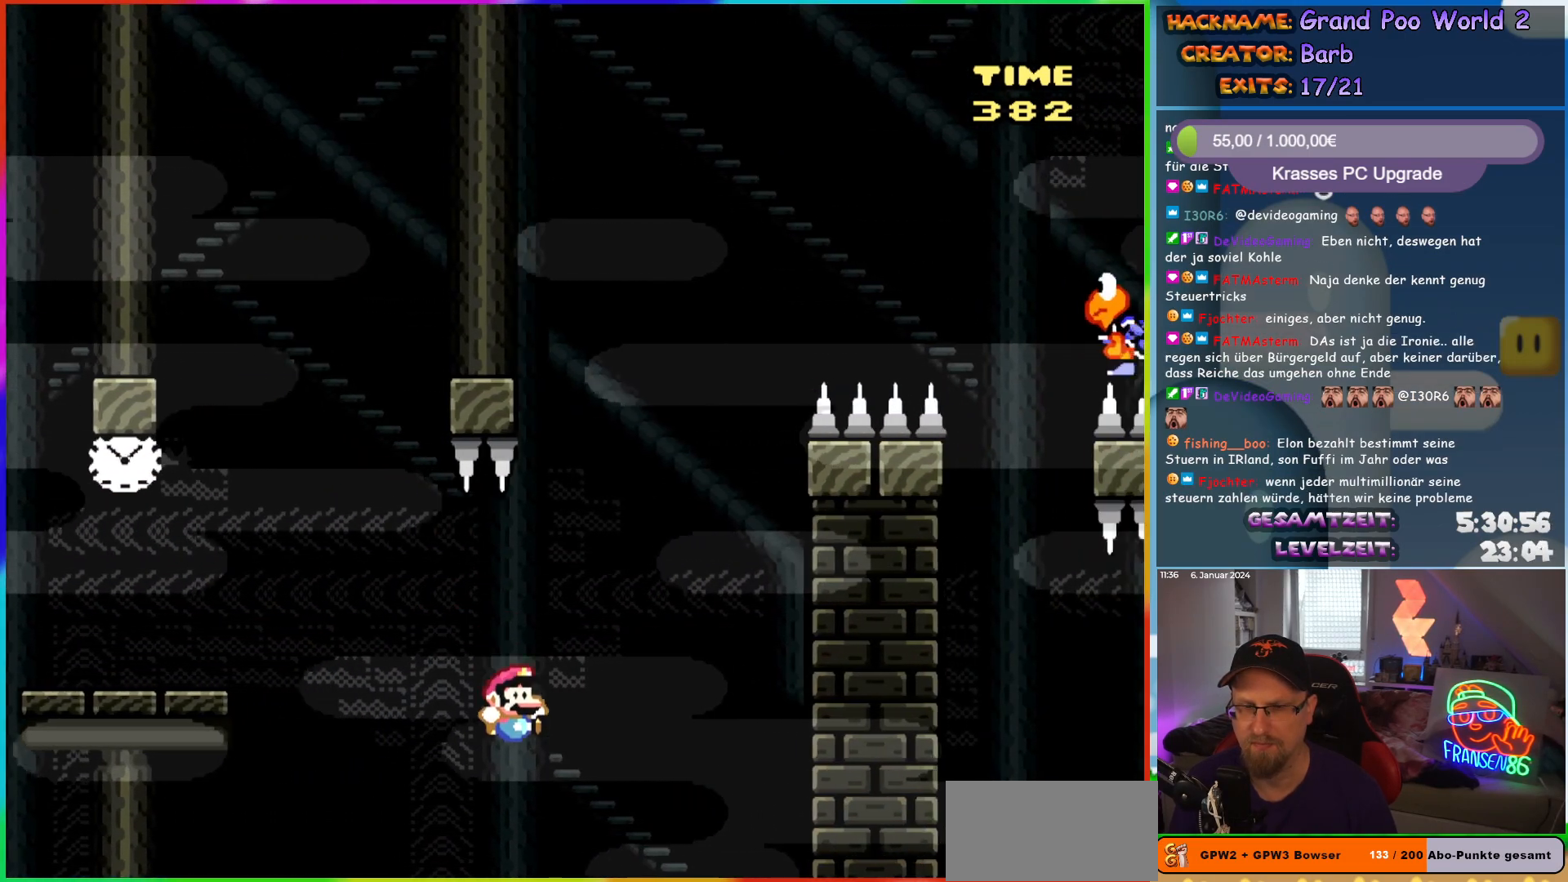
{"buttons": ["B", "Y", "DPAD_RIGHT"], "events": [[100, "DPAD_RIGHT", "up"], [117, "DPAD_LEFT", "down"], [167, "DPAD_UP", "down"], [200, "DPAD_LEFT", "up"], [200, "DPAD_RIGHT", "down"], [200, "DPAD_UP", "up"], [283, "B", "down"]]}
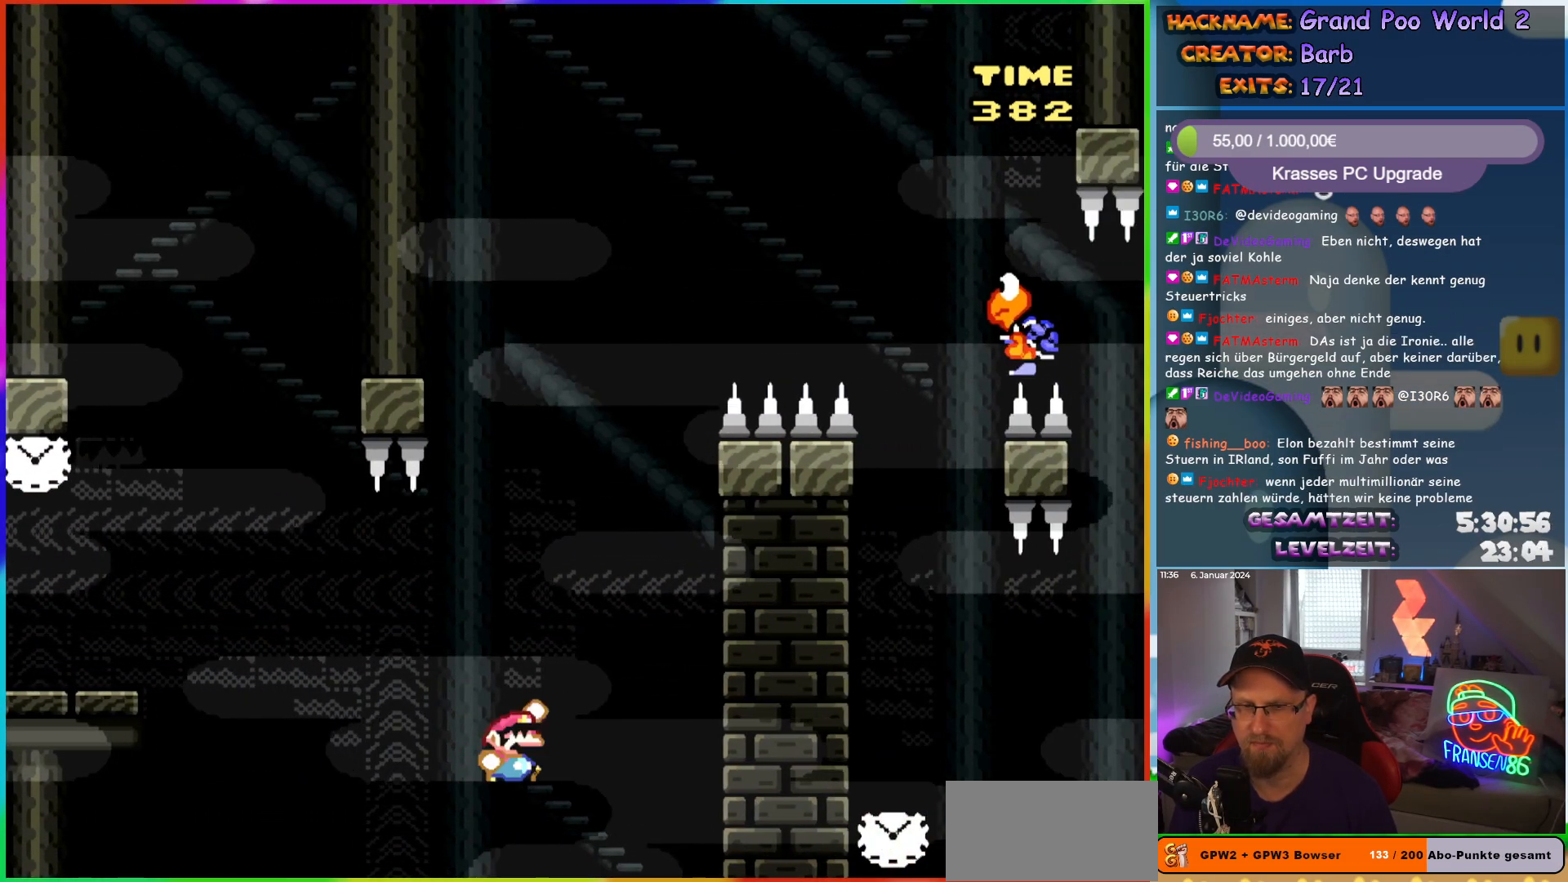
{"buttons": ["B", "Y", "DPAD_RIGHT"], "events": []}
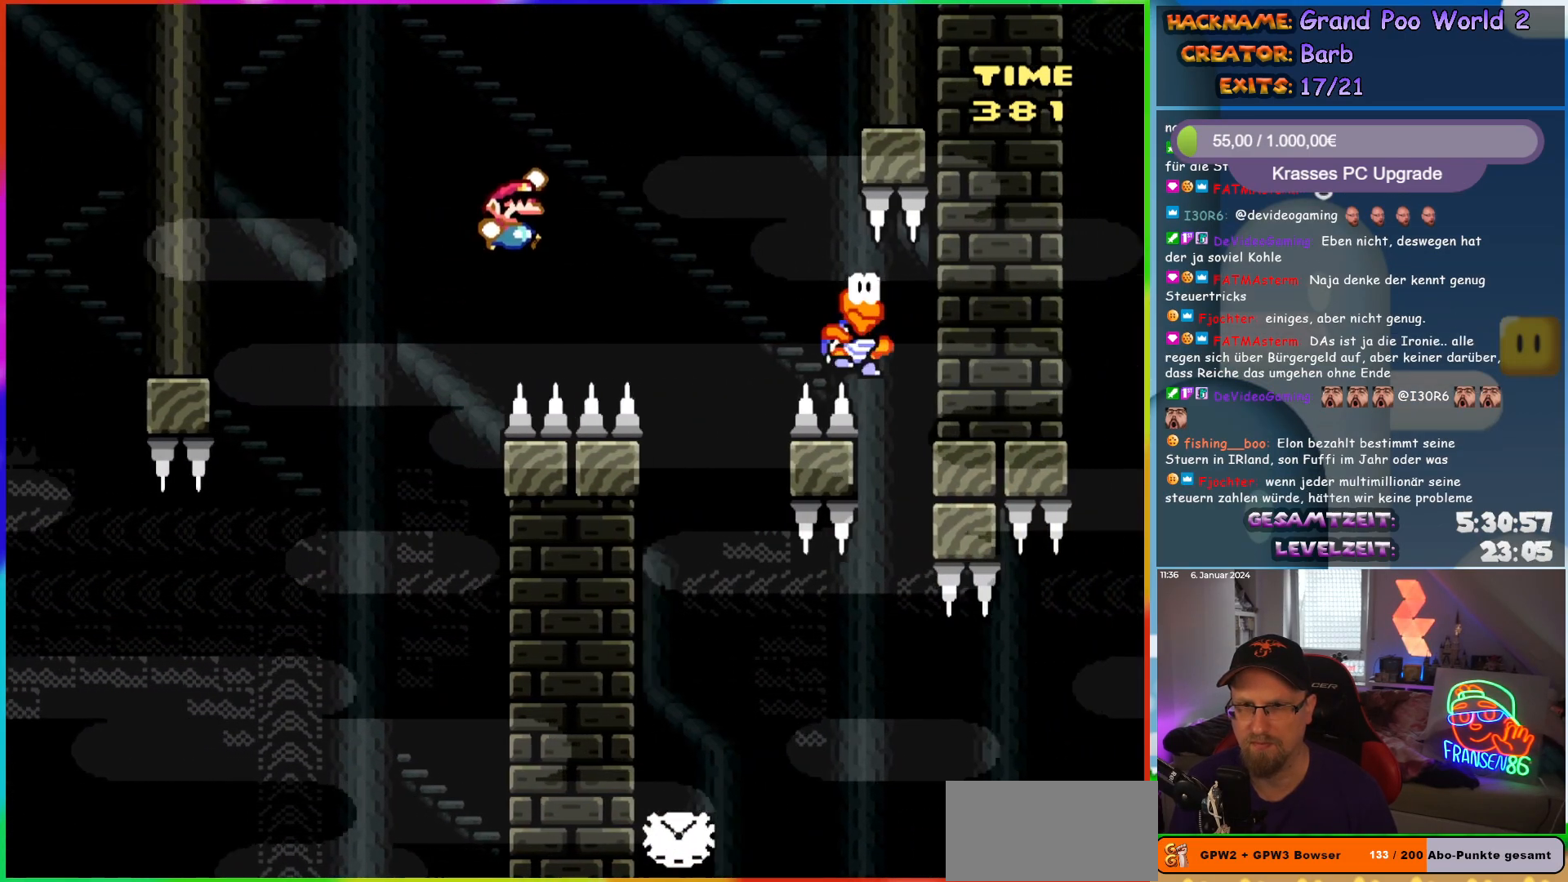
{"buttons": ["Y", "DPAD_LEFT"], "events": [[317, "B", "up"], [400, "DPAD_RIGHT", "up"], [417, "DPAD_UP", "down"], [433, "DPAD_LEFT", "down"], [433, "DPAD_UP", "up"]]}
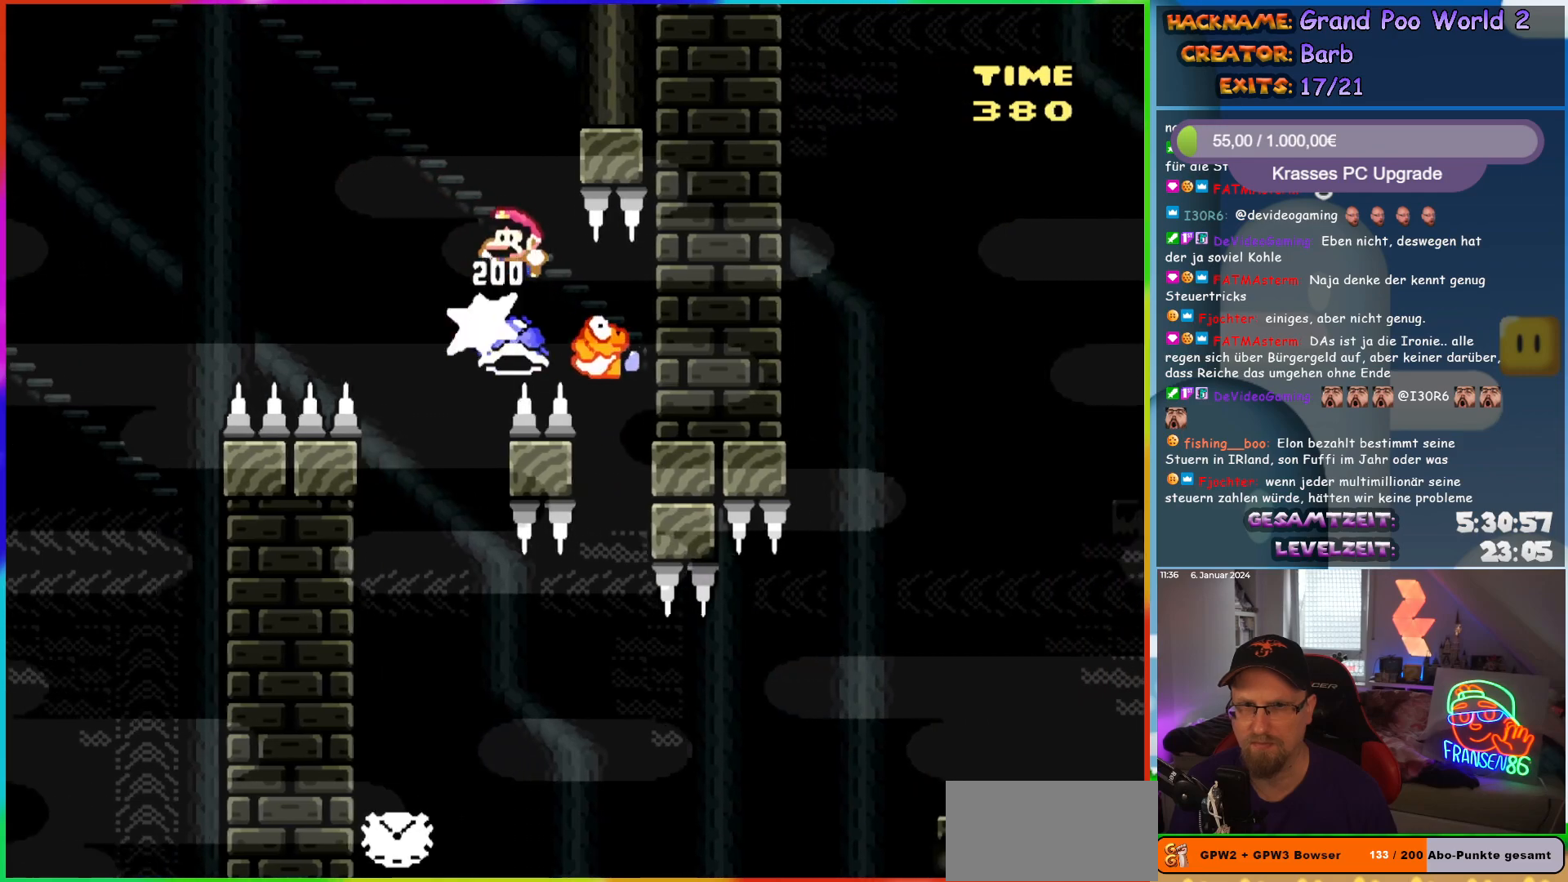
{"buttons": ["Y"], "events": [[367, "DPAD_LEFT", "up"], [400, "DPAD_RIGHT", "down"], [500, "DPAD_RIGHT", "up"]]}
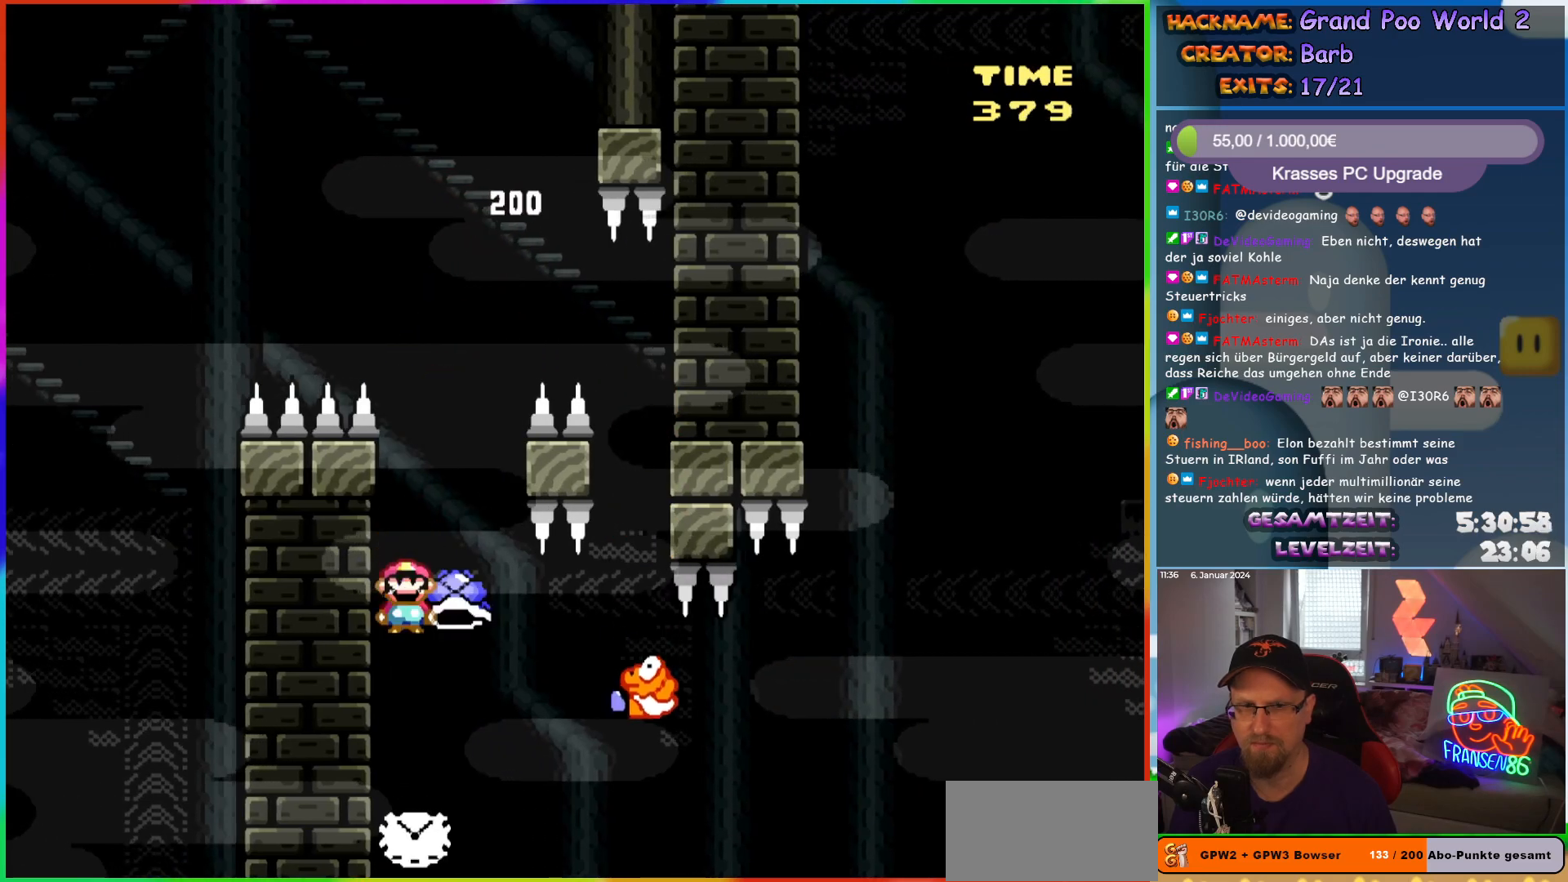
{"buttons": ["Y", "DPAD_RIGHT"], "events": [[250, "DPAD_RIGHT", "down"], [350, "B", "down"], [417, "B", "up"]]}
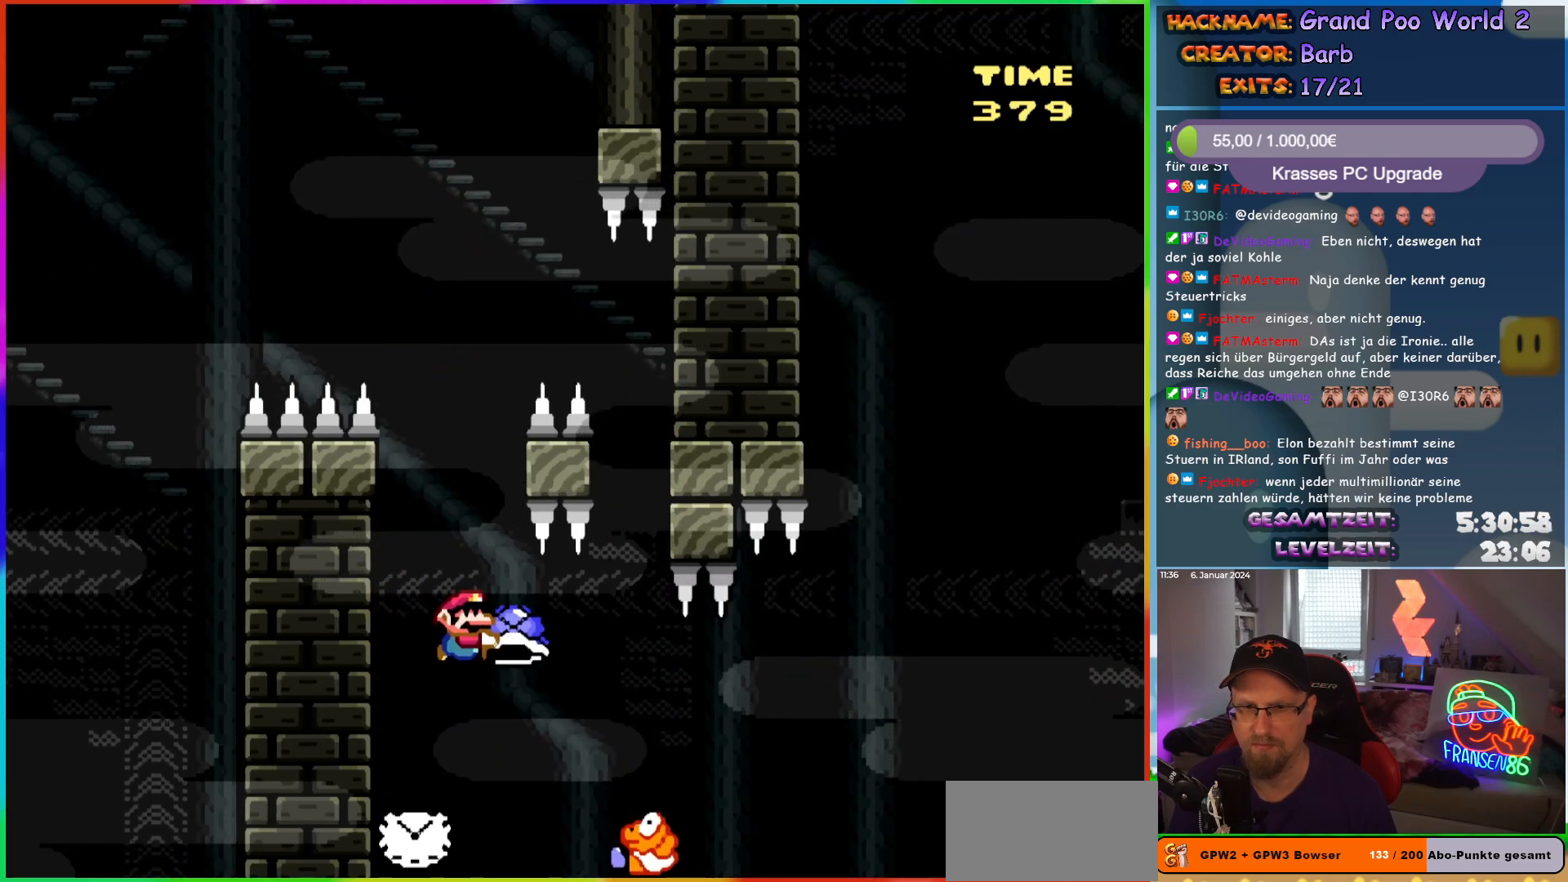
{"buttons": ["B", "Y", "DPAD_RIGHT"], "events": [[433, "B", "down"]]}
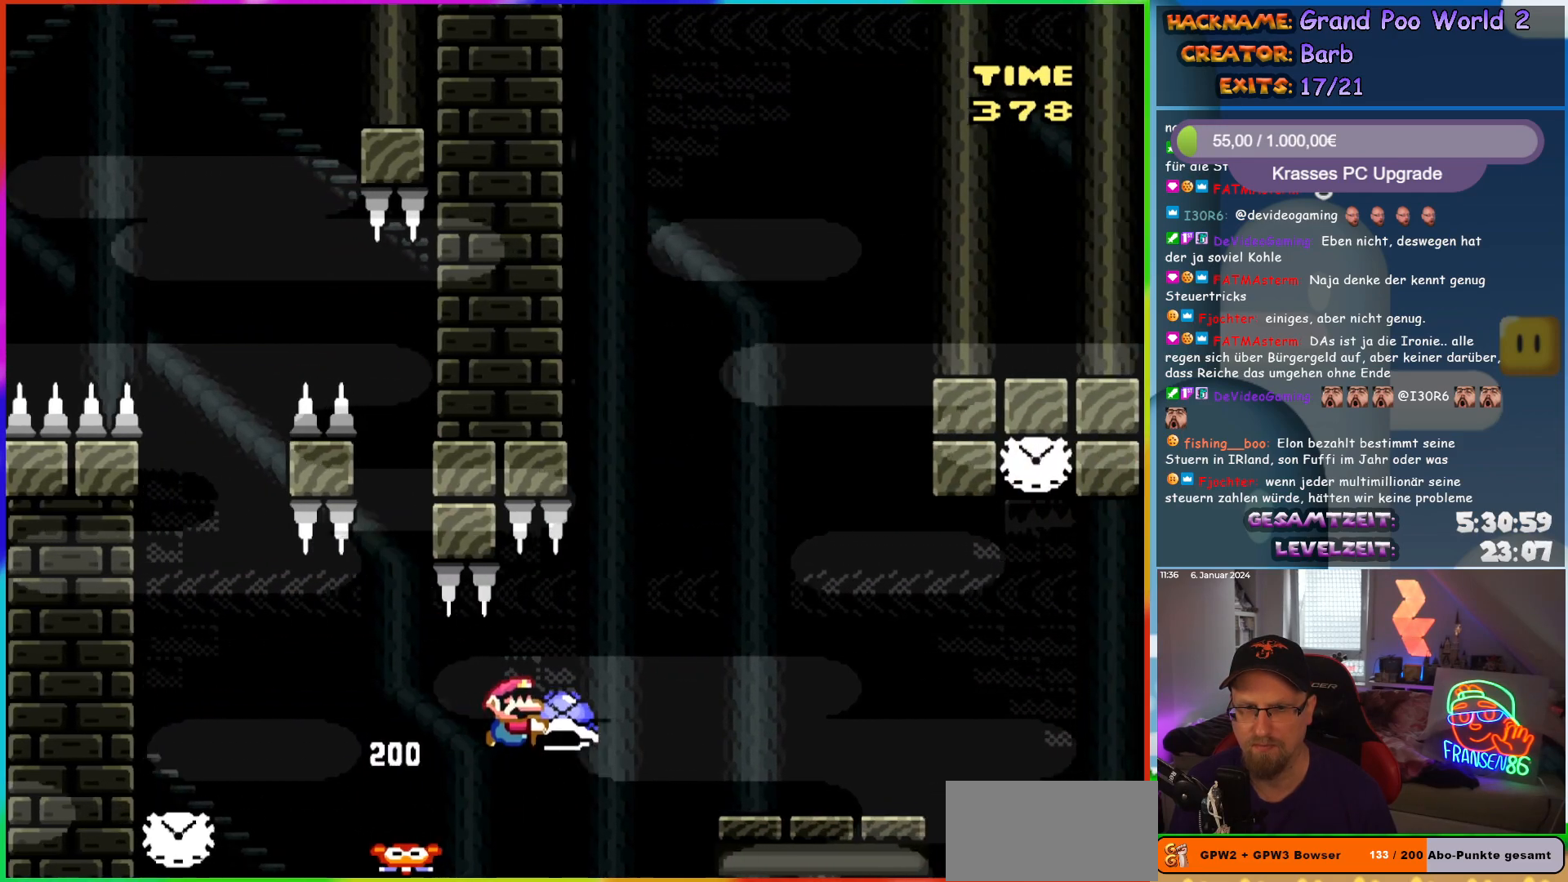
{"buttons": ["Y", "DPAD_LEFT"], "events": [[383, "B", "up"], [400, "DPAD_RIGHT", "up"], [400, "DPAD_UP", "down"], [417, "DPAD_LEFT", "down"], [433, "DPAD_UP", "up"]]}
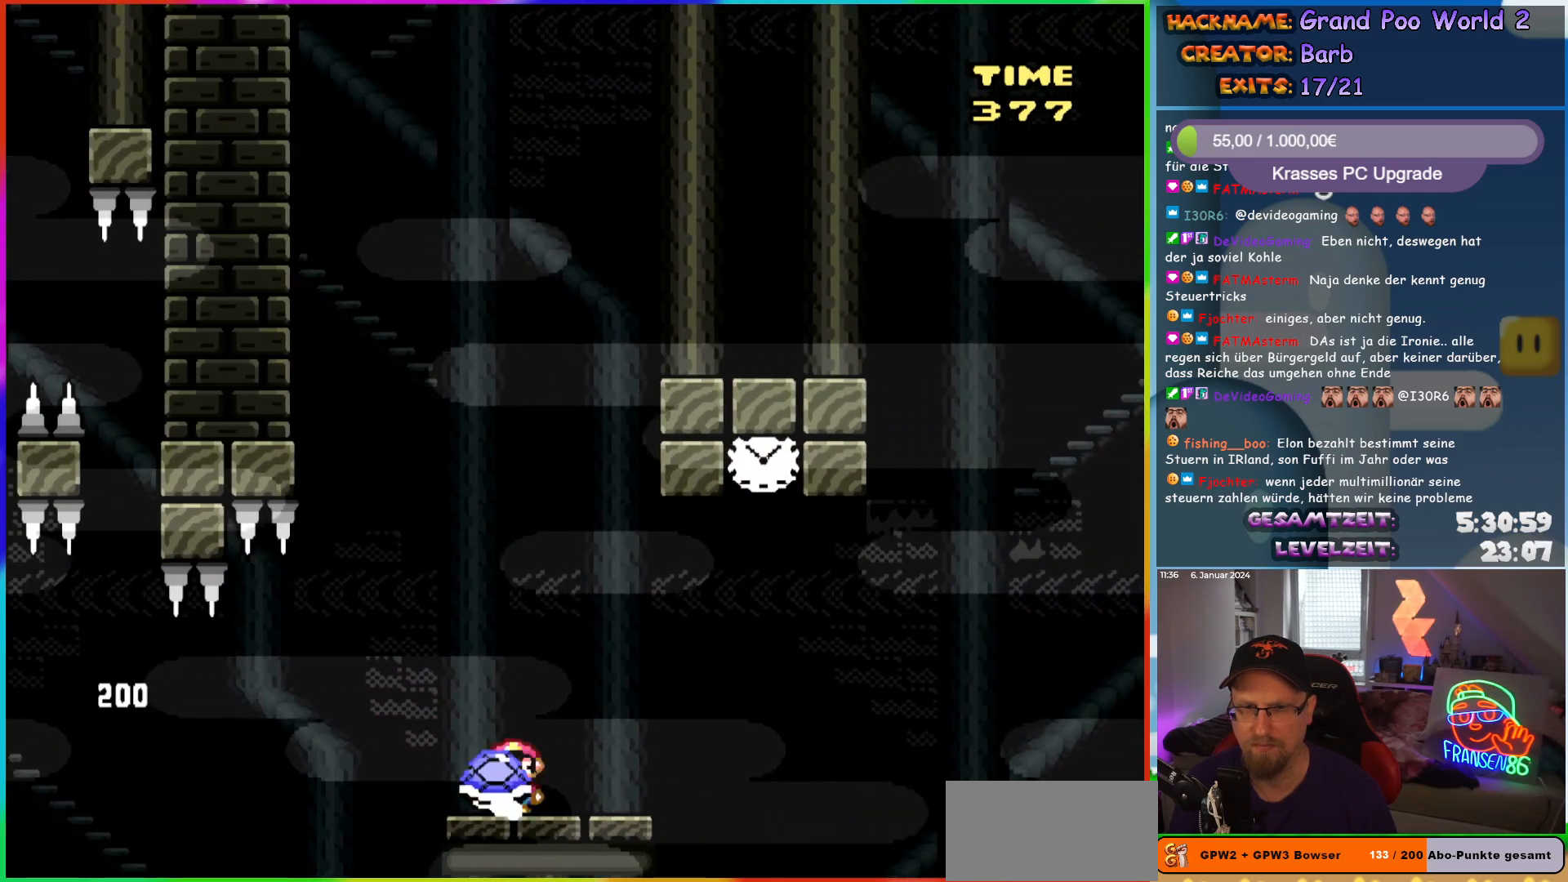
{"buttons": ["B", "Y", "DPAD_RIGHT"], "events": [[33, "DPAD_LEFT", "up"], [150, "DPAD_RIGHT", "down"], [467, "B", "down"]]}
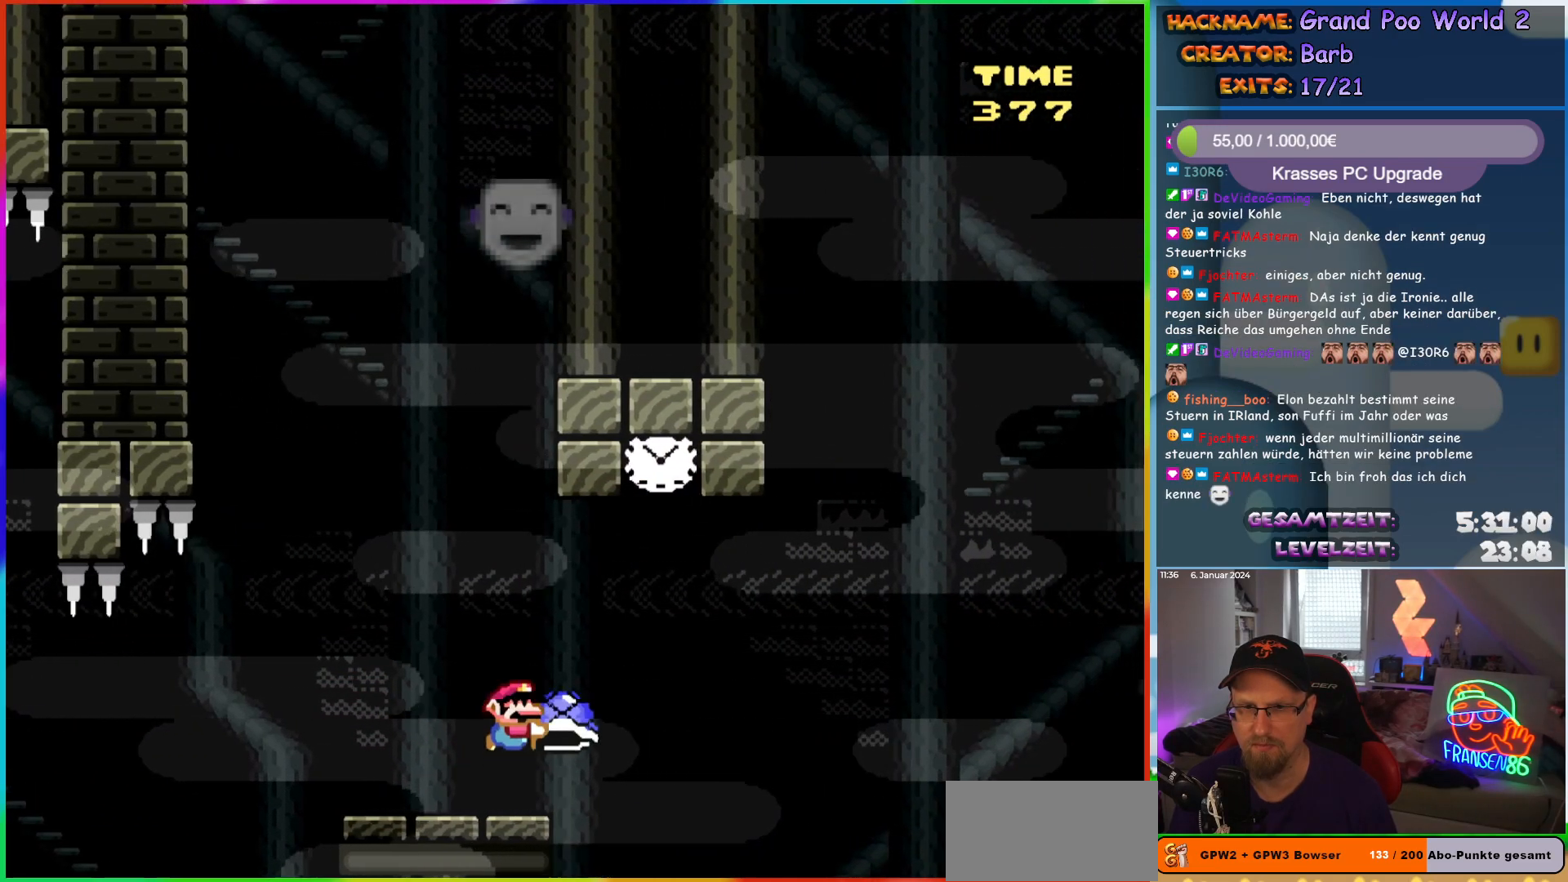
{"buttons": ["B", "Y", "DPAD_RIGHT"], "events": [[217, "Y", "up"], [333, "Y", "down"], [367, "B", "up"], [433, "B", "down"]]}
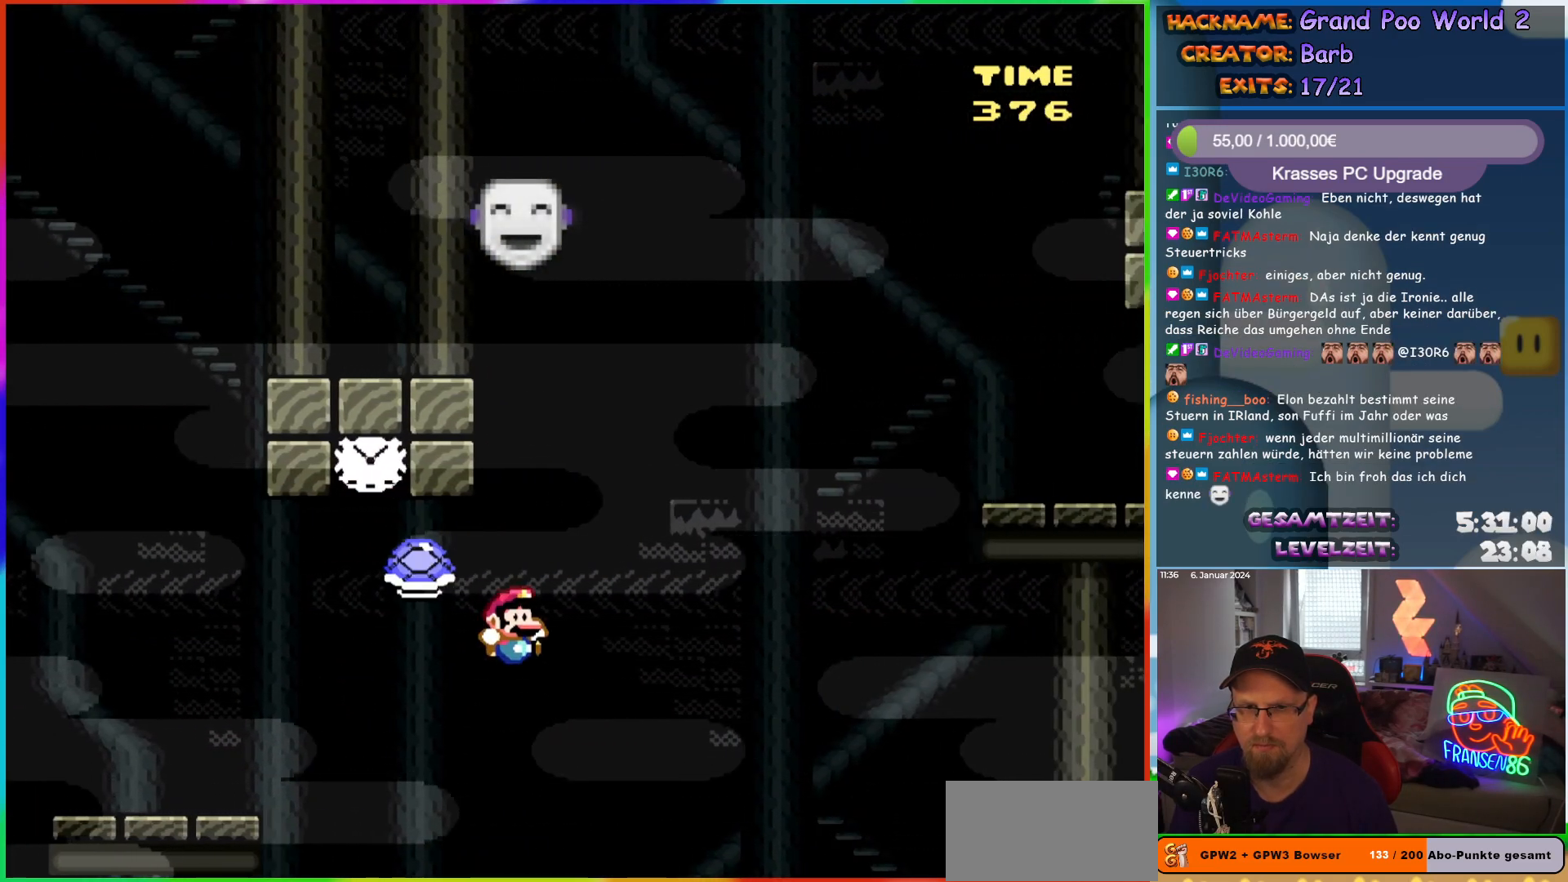
{"buttons": ["Y"], "events": [[317, "B", "up"], [333, "DPAD_RIGHT", "up"]]}
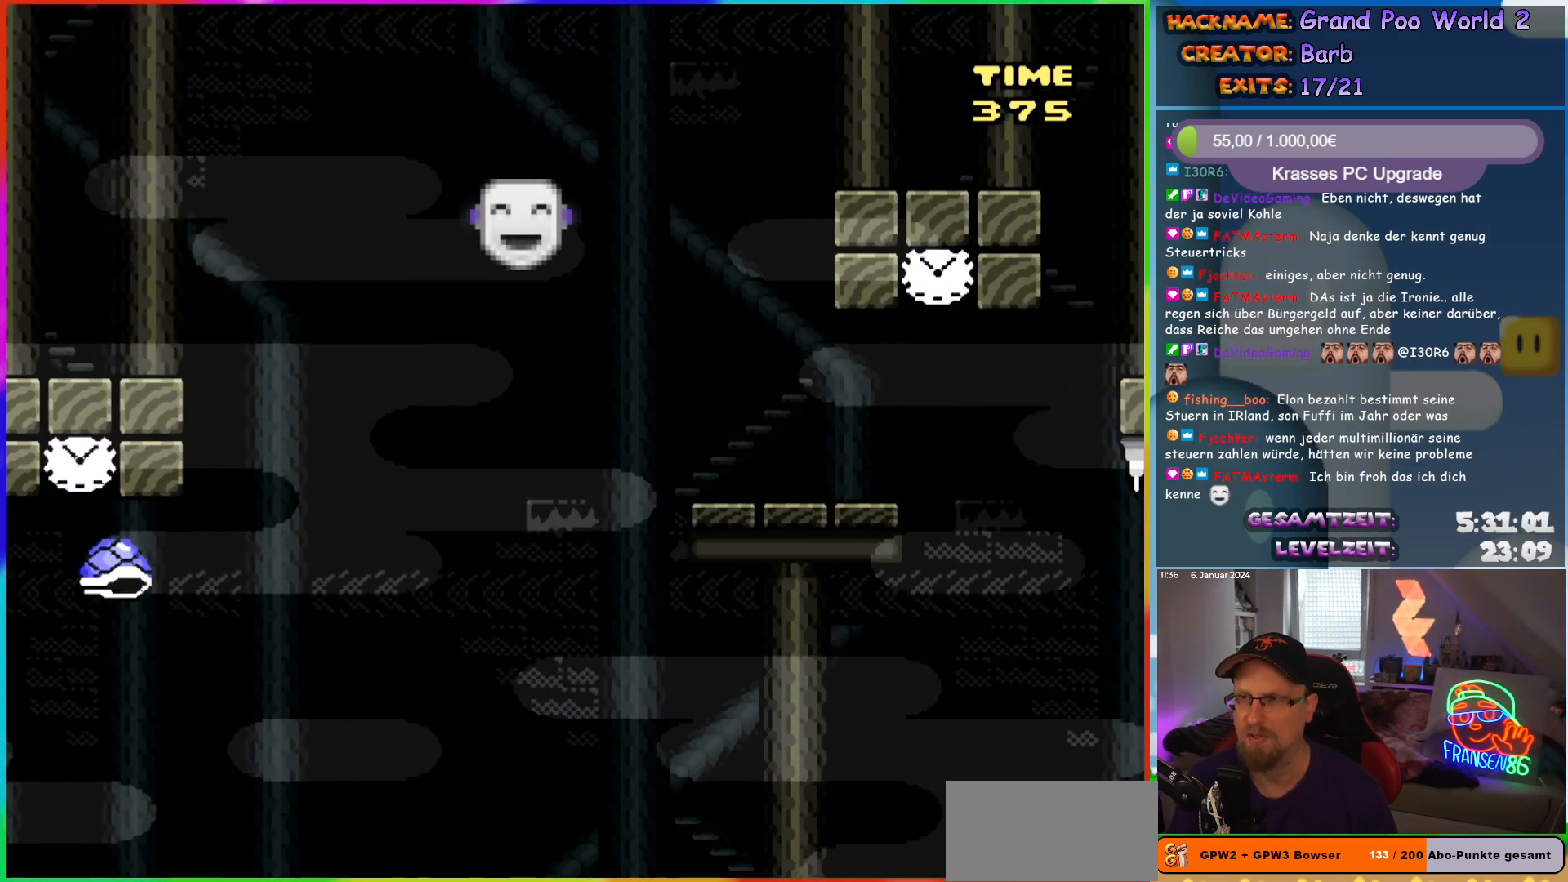
{"buttons": [], "events": [[17, "Y", "up"]]}
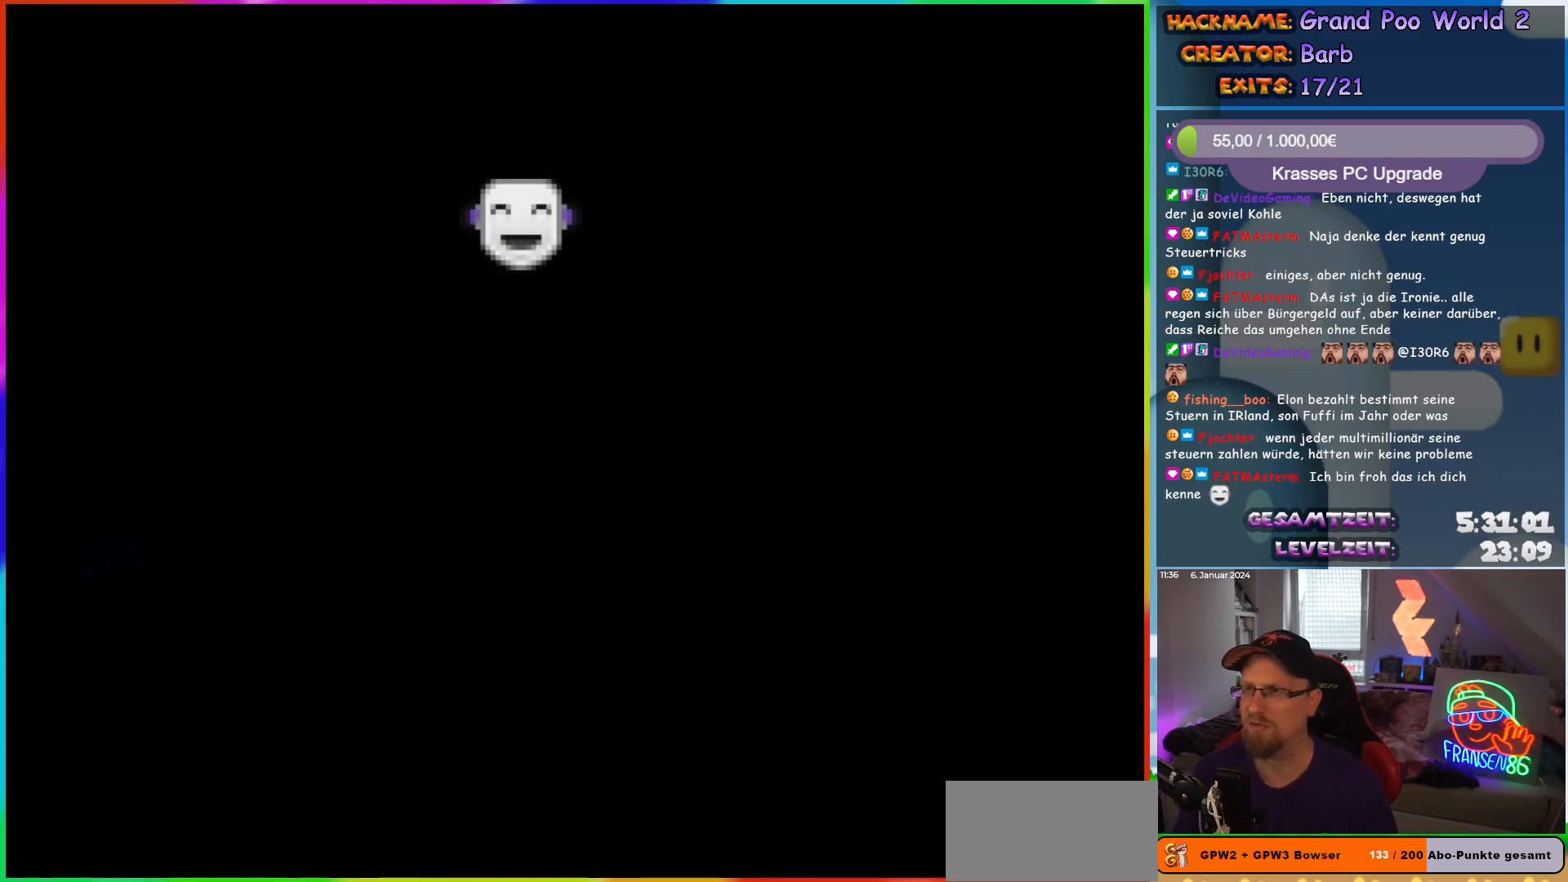
{"buttons": ["DPAD_RIGHT"], "events": [[450, "DPAD_RIGHT", "down"]]}
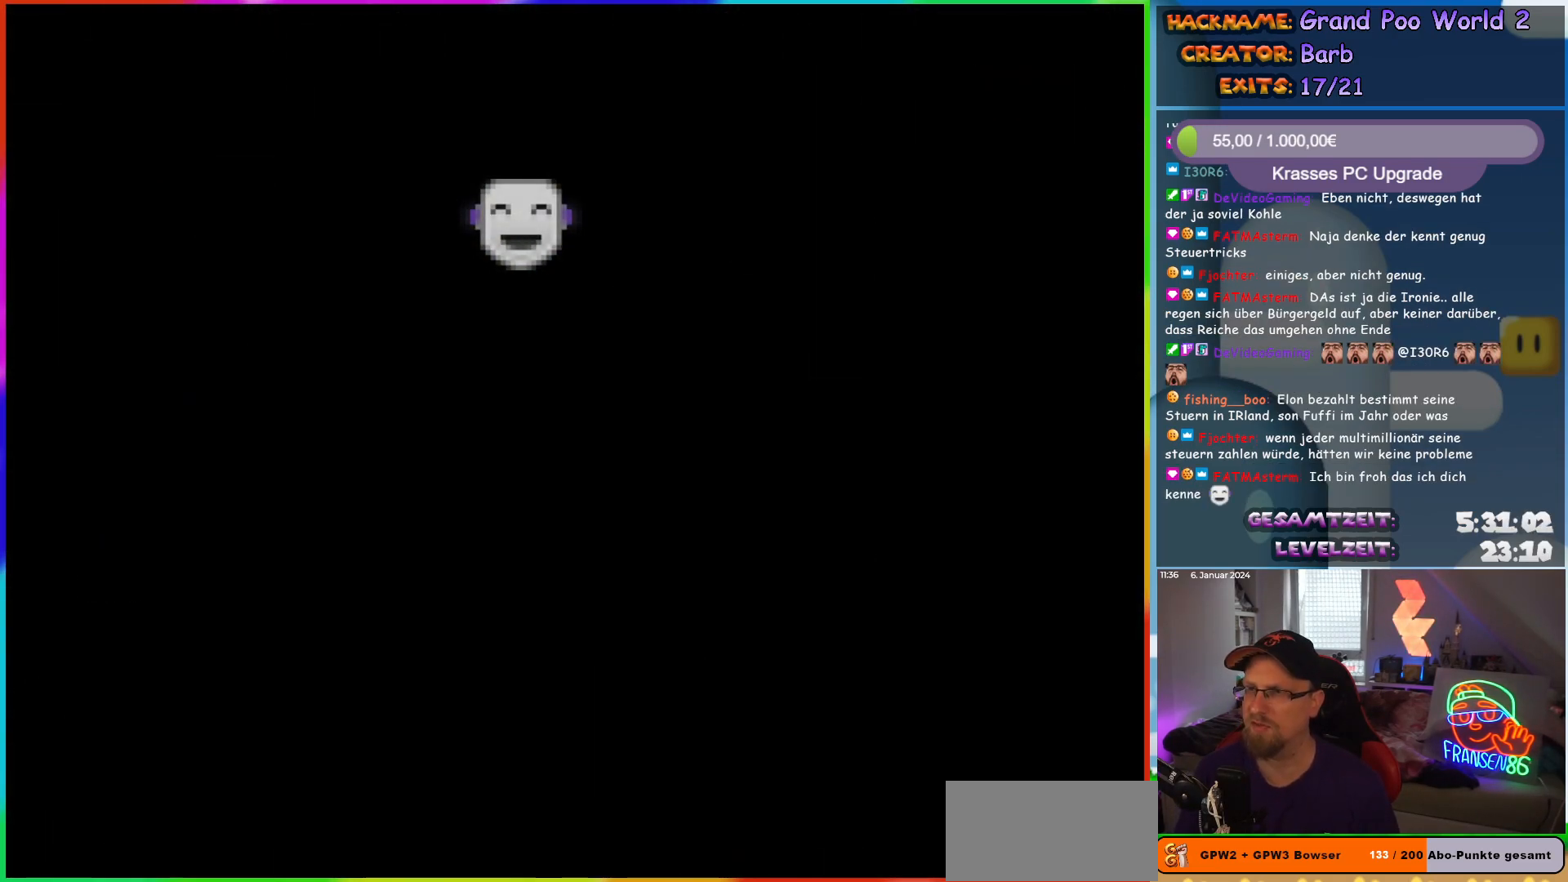
{"buttons": ["Y", "DPAD_RIGHT"], "events": [[250, "Y", "down"]]}
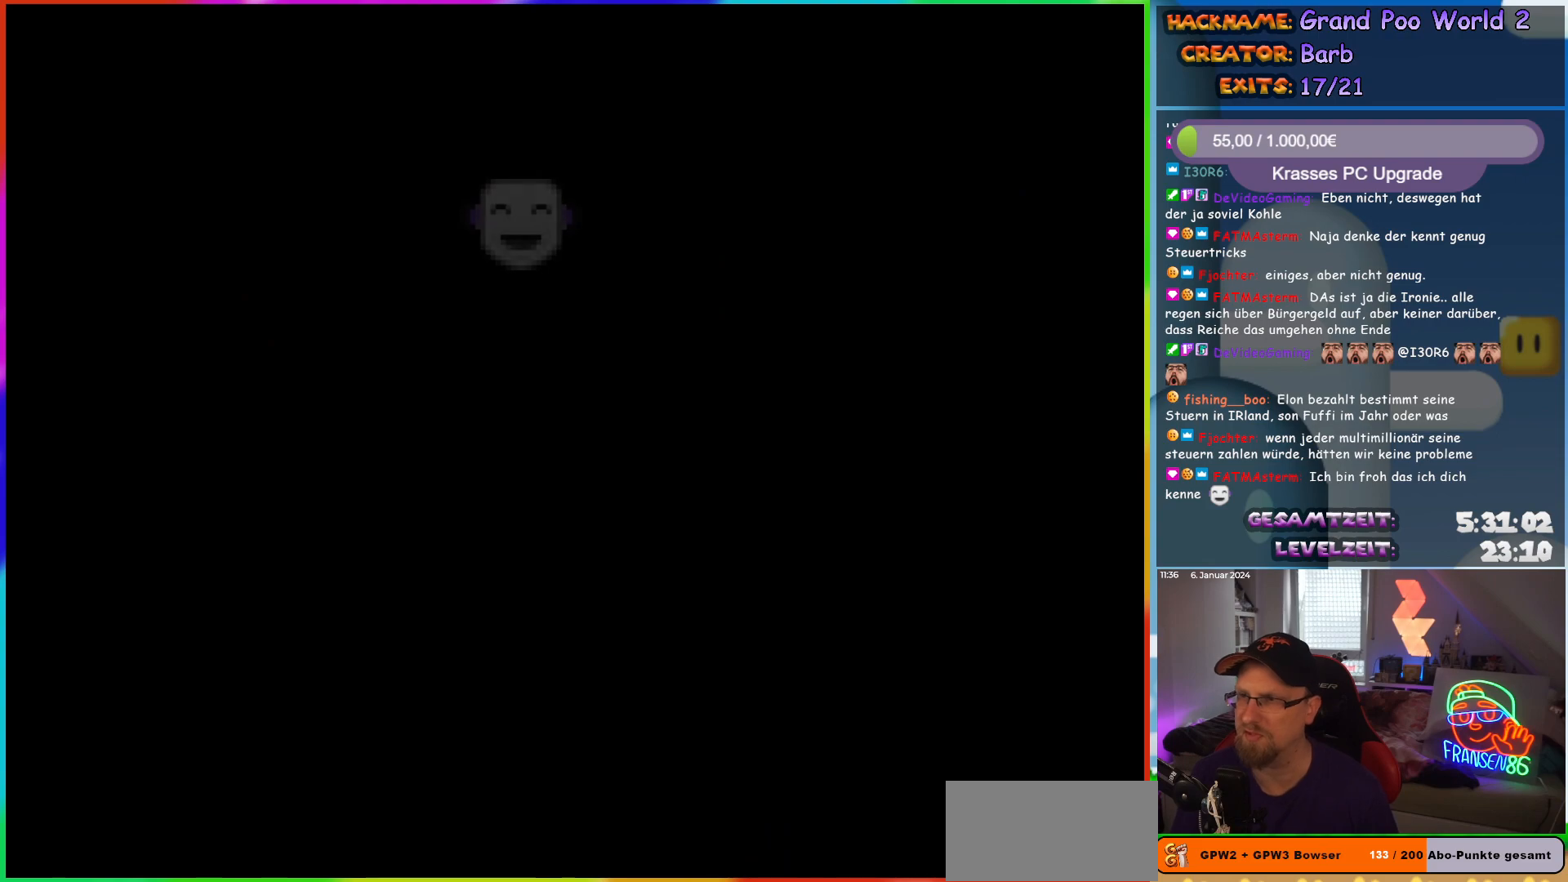
{"buttons": ["Y", "DPAD_RIGHT"], "events": []}
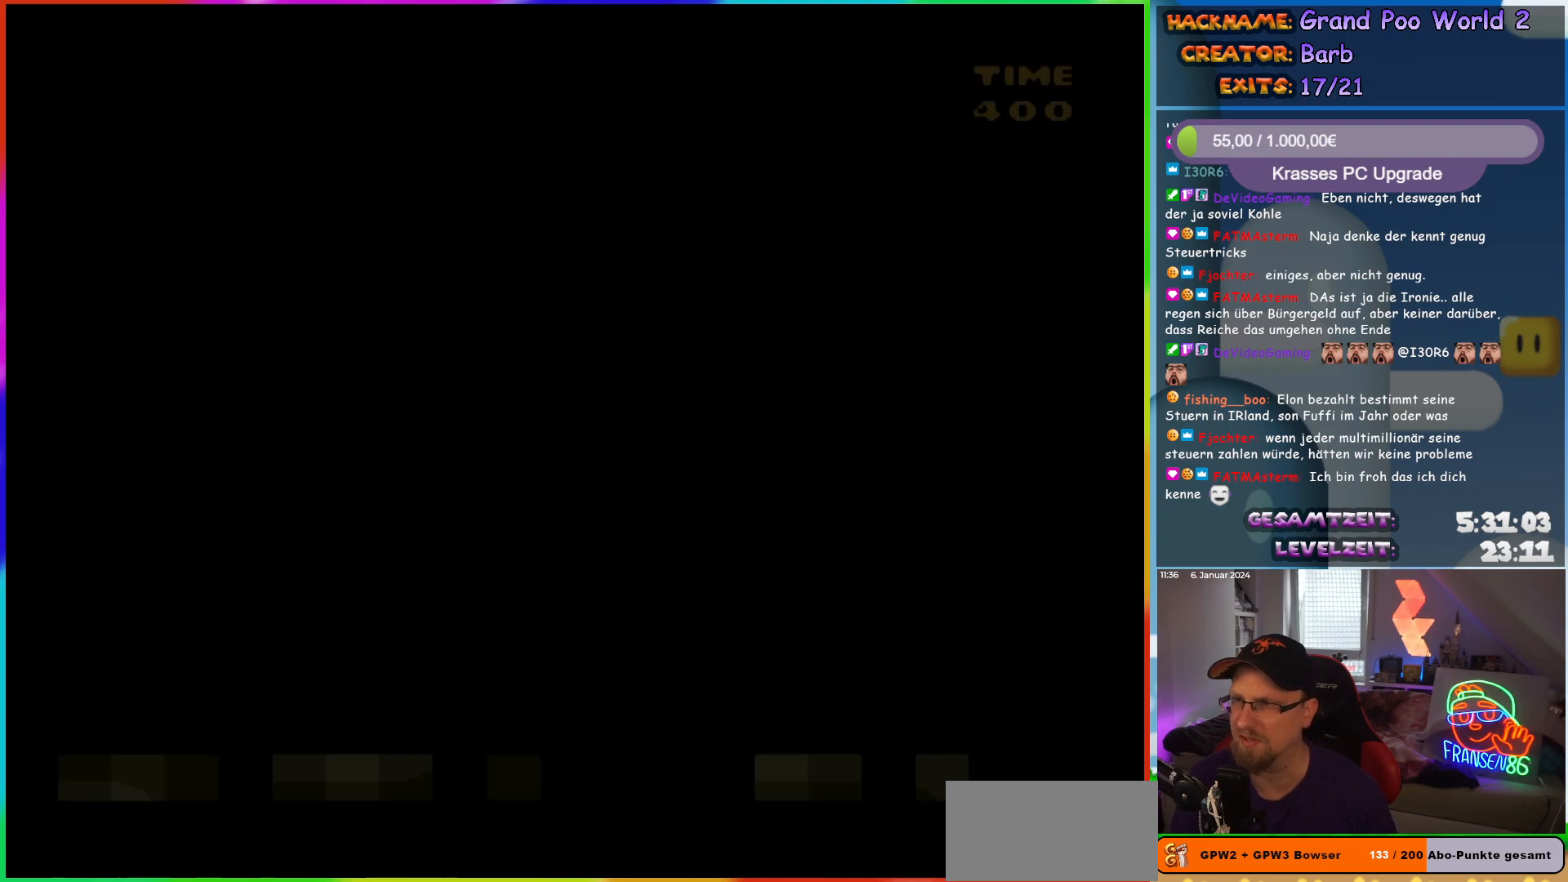
{"buttons": ["Y"], "events": [[150, "DPAD_RIGHT", "up"]]}
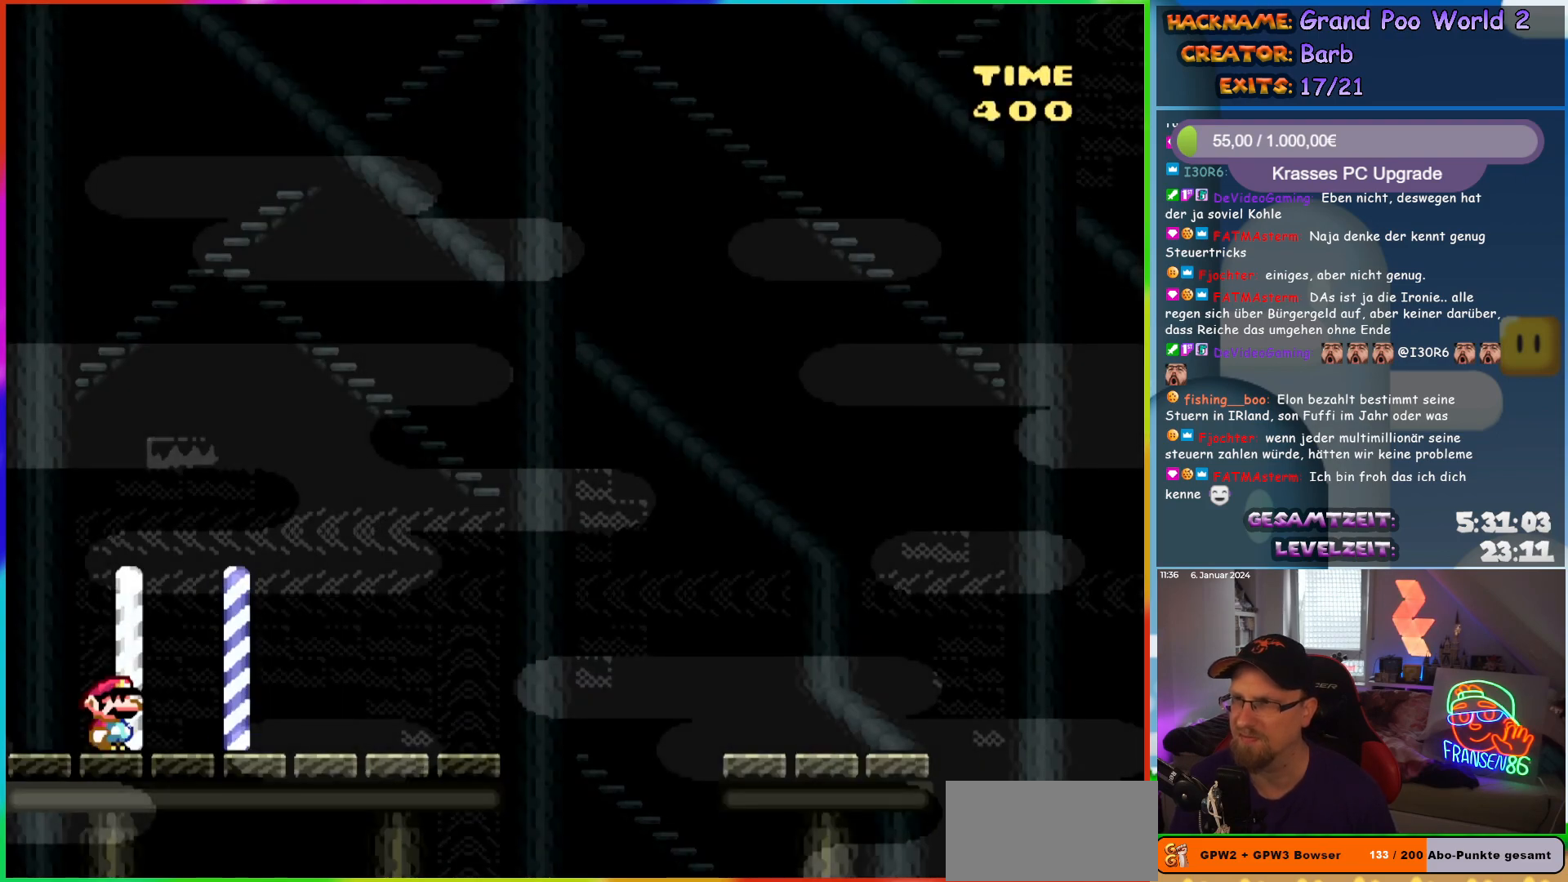
{"buttons": ["Y"], "events": []}
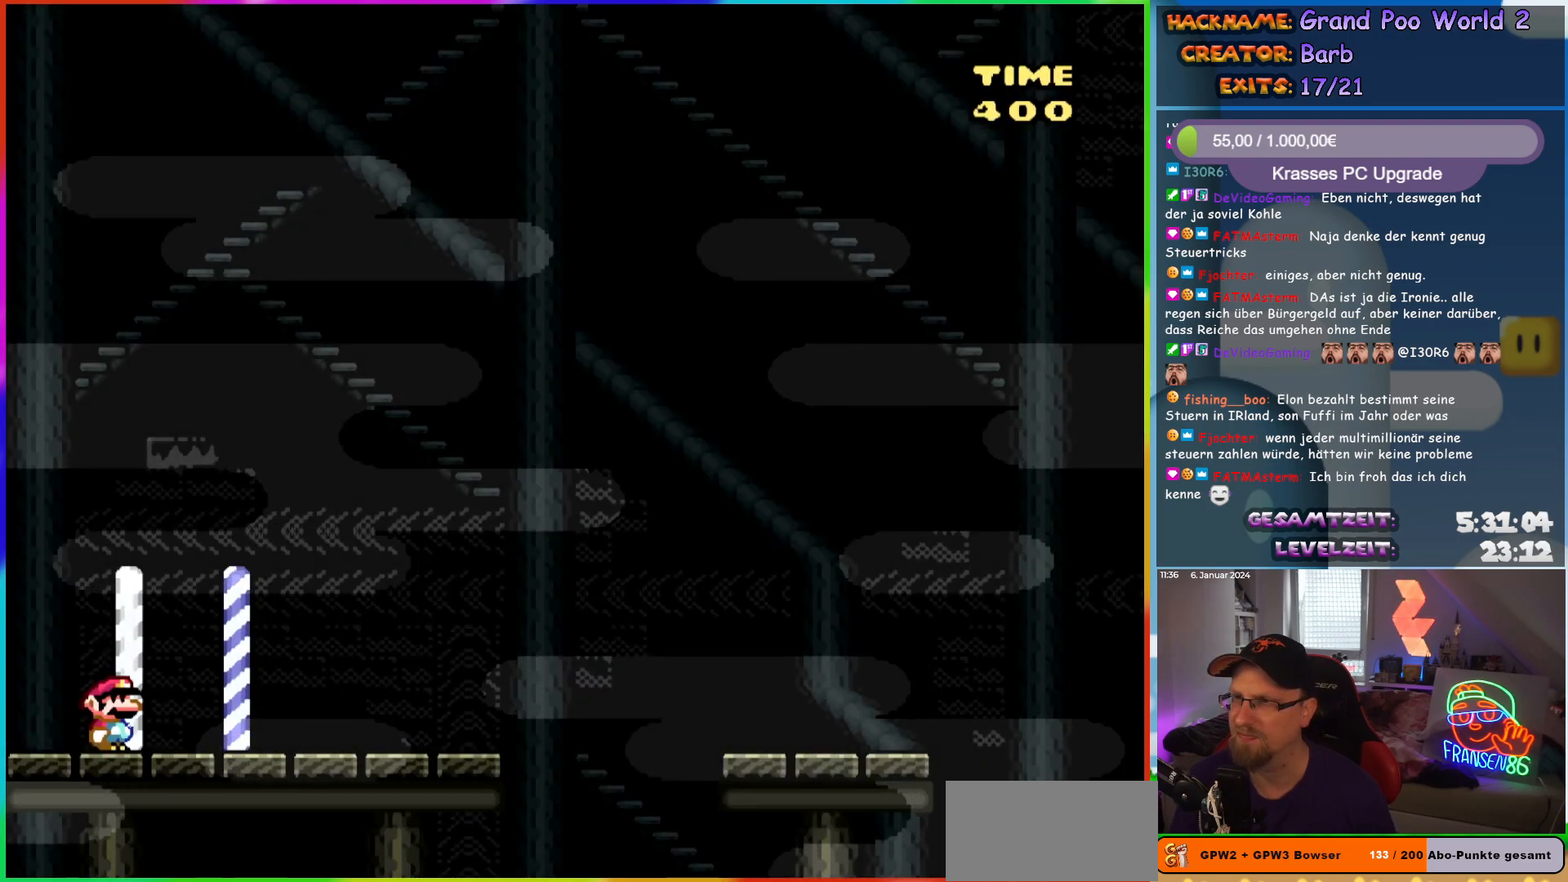
{"buttons": ["Y"], "events": []}
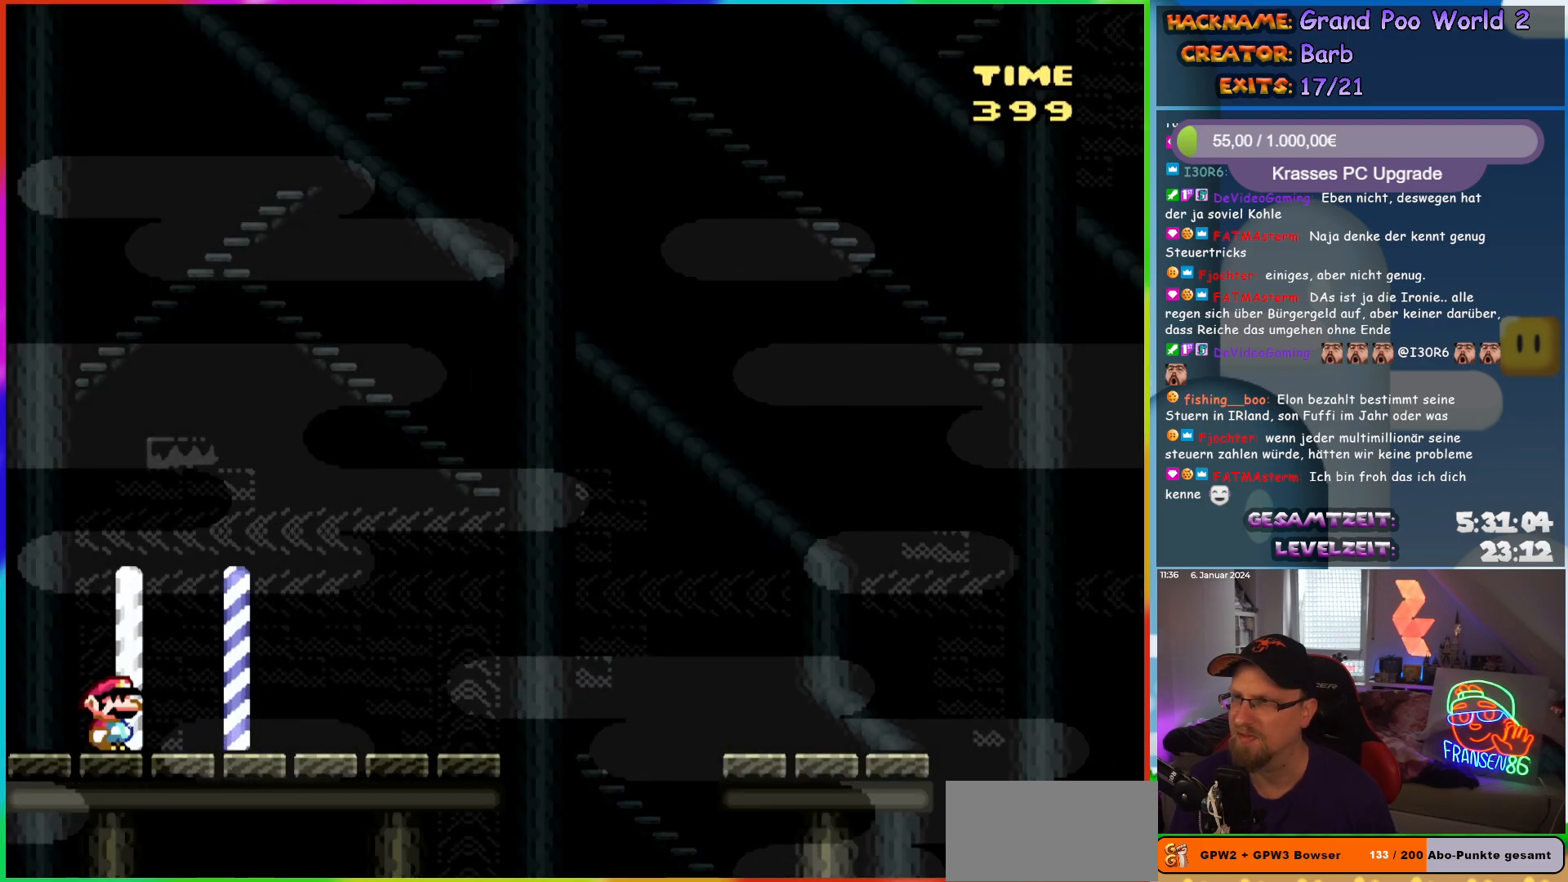
{"buttons": ["Y"], "events": []}
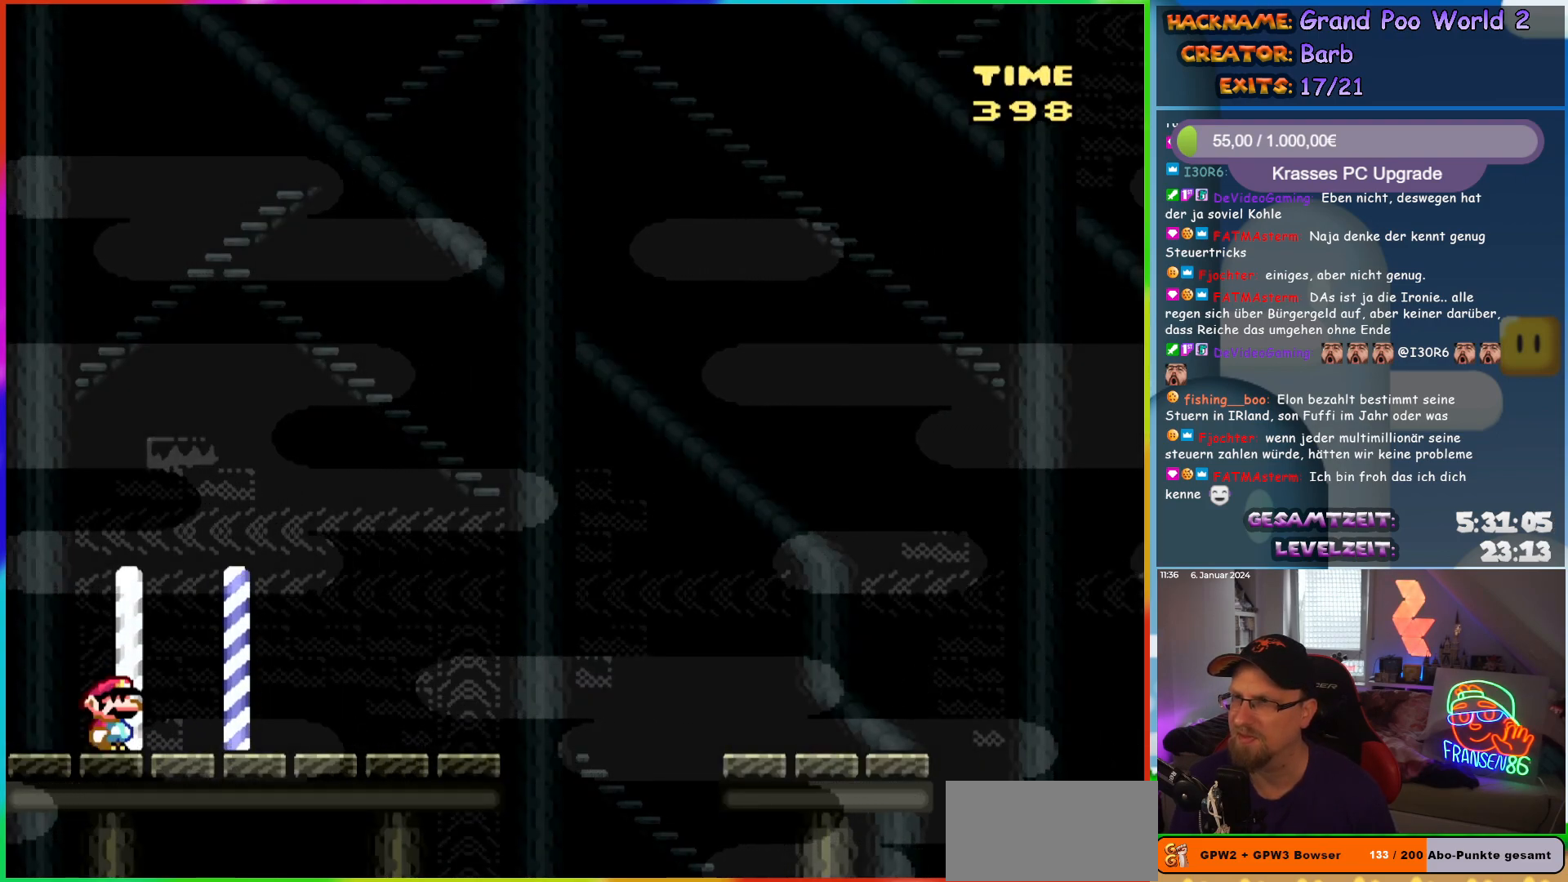
{"buttons": ["Y"], "events": []}